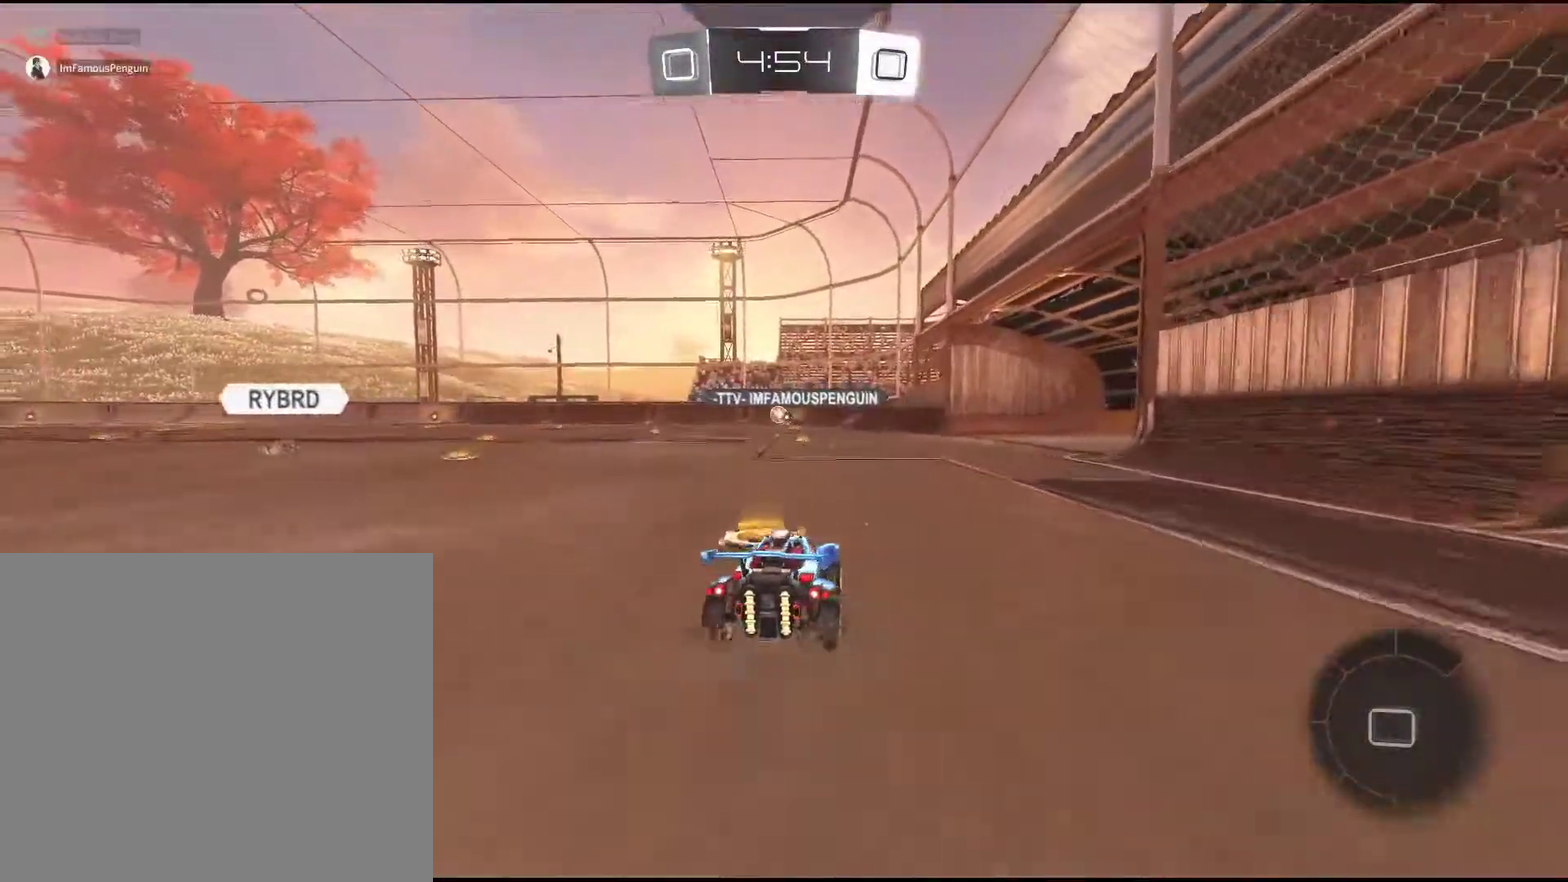
Gameplay with a controller (PlayStation layout); each line is a JSON object with the inputs held at the frame after it. "events" lists button and stick changes between this image and that frame as [ms after this image, input, new state], when the widget could be followed in between. Not read: L1 L3 R3 right_stick.
{"buttons": [], "left_stick": "center", "events": []}
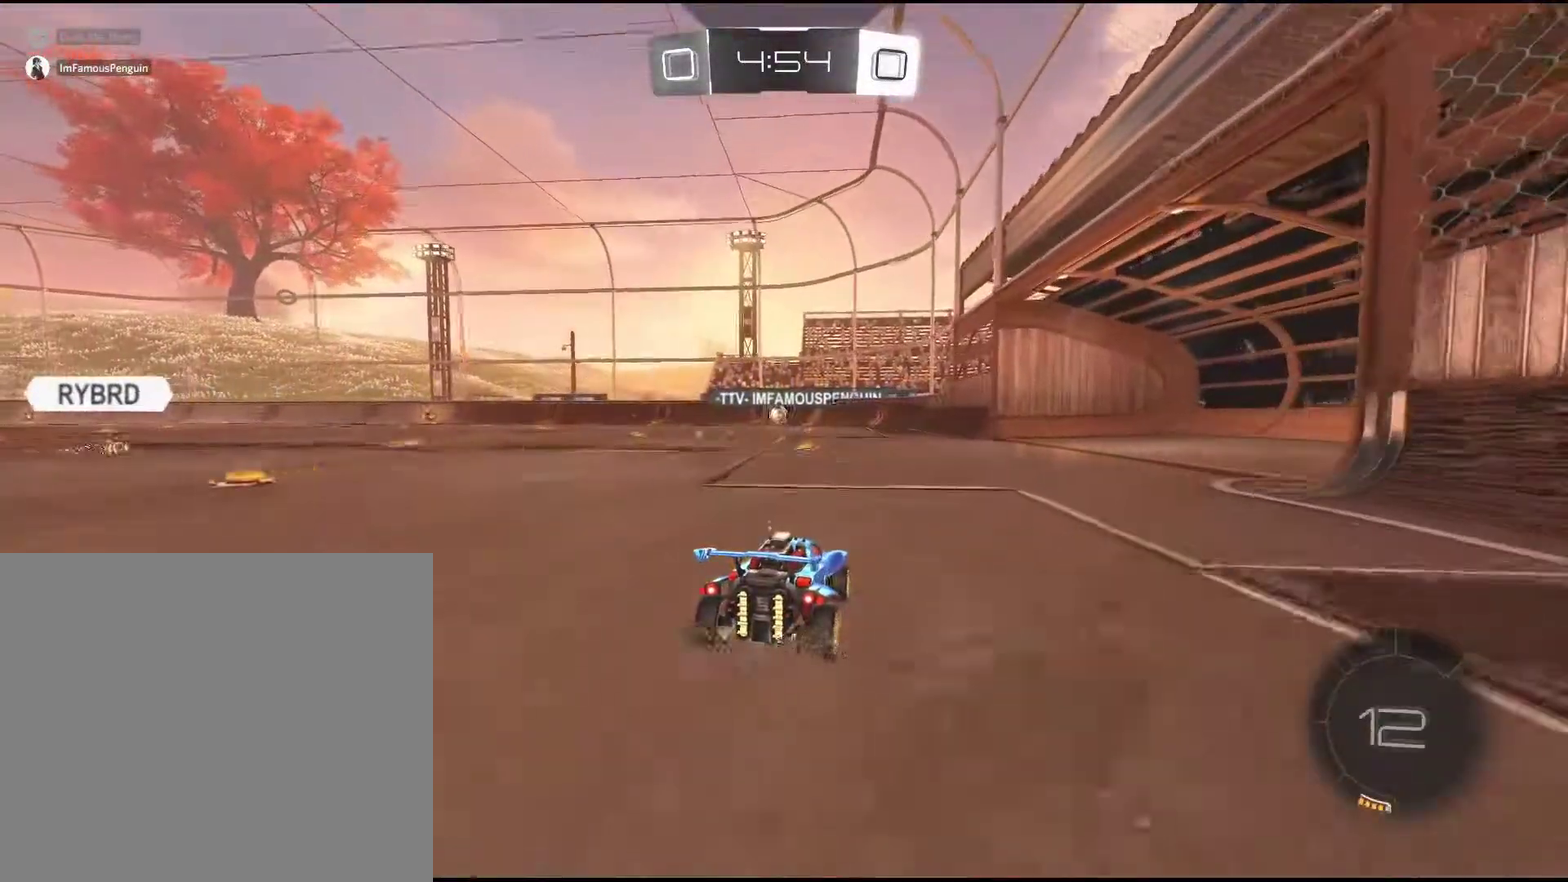
{"buttons": [], "left_stick": "center", "events": [[233, "left_stick", "down-left"], [333, "left_stick", "center"]]}
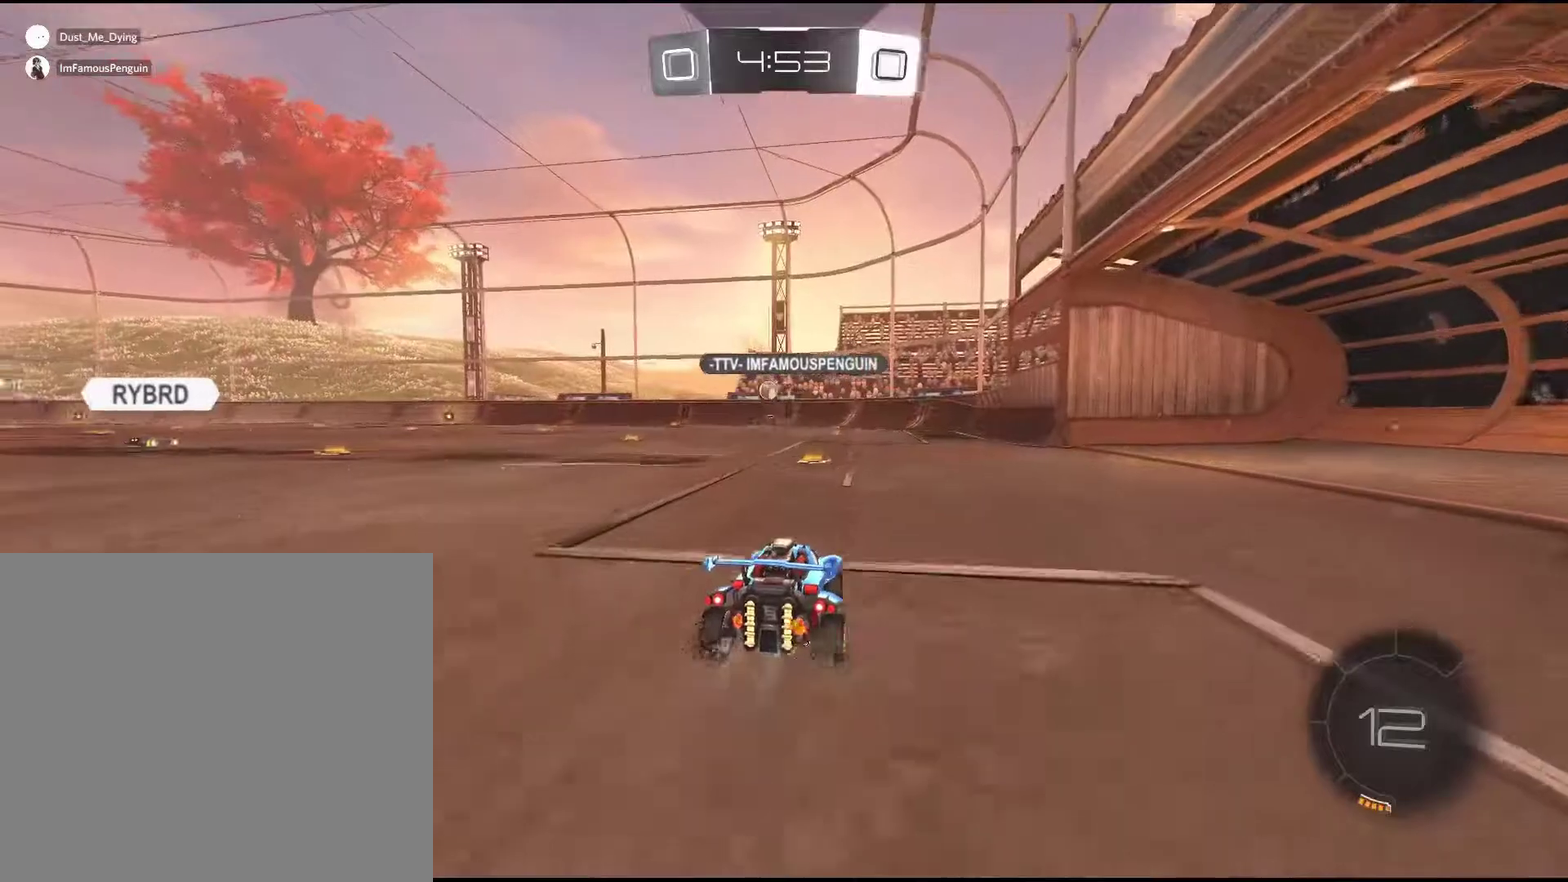
{"buttons": [], "left_stick": "center", "events": [[250, "R2", "down"], [350, "left_stick", "down-left"], [383, "R2", "up"], [433, "left_stick", "center"]]}
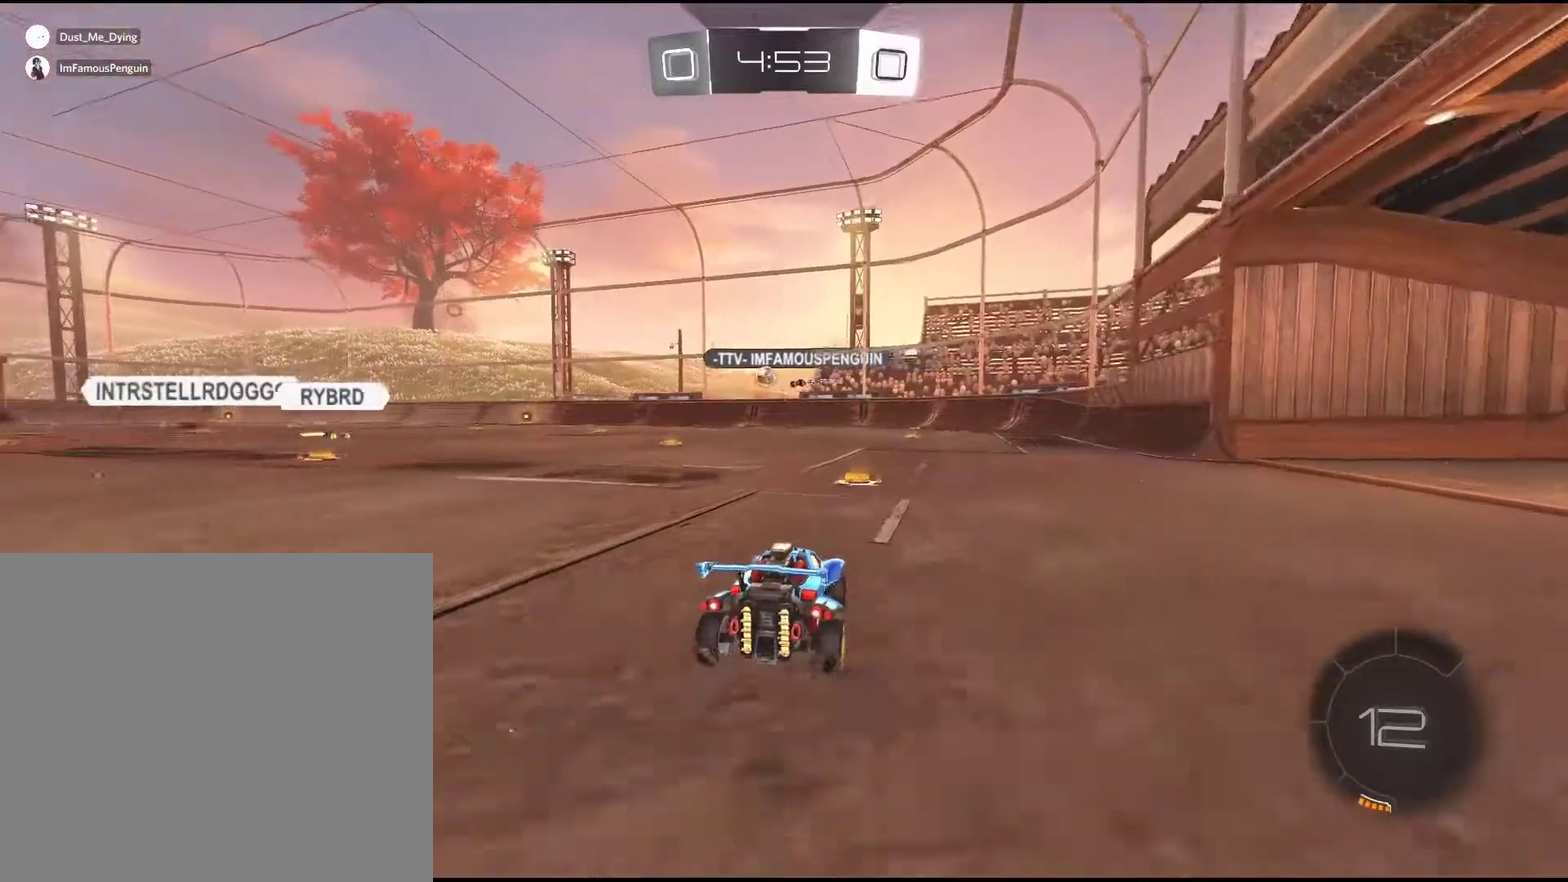
{"buttons": [], "left_stick": "down-left", "events": [[67, "left_stick", "right"], [300, "left_stick", "down-left"]]}
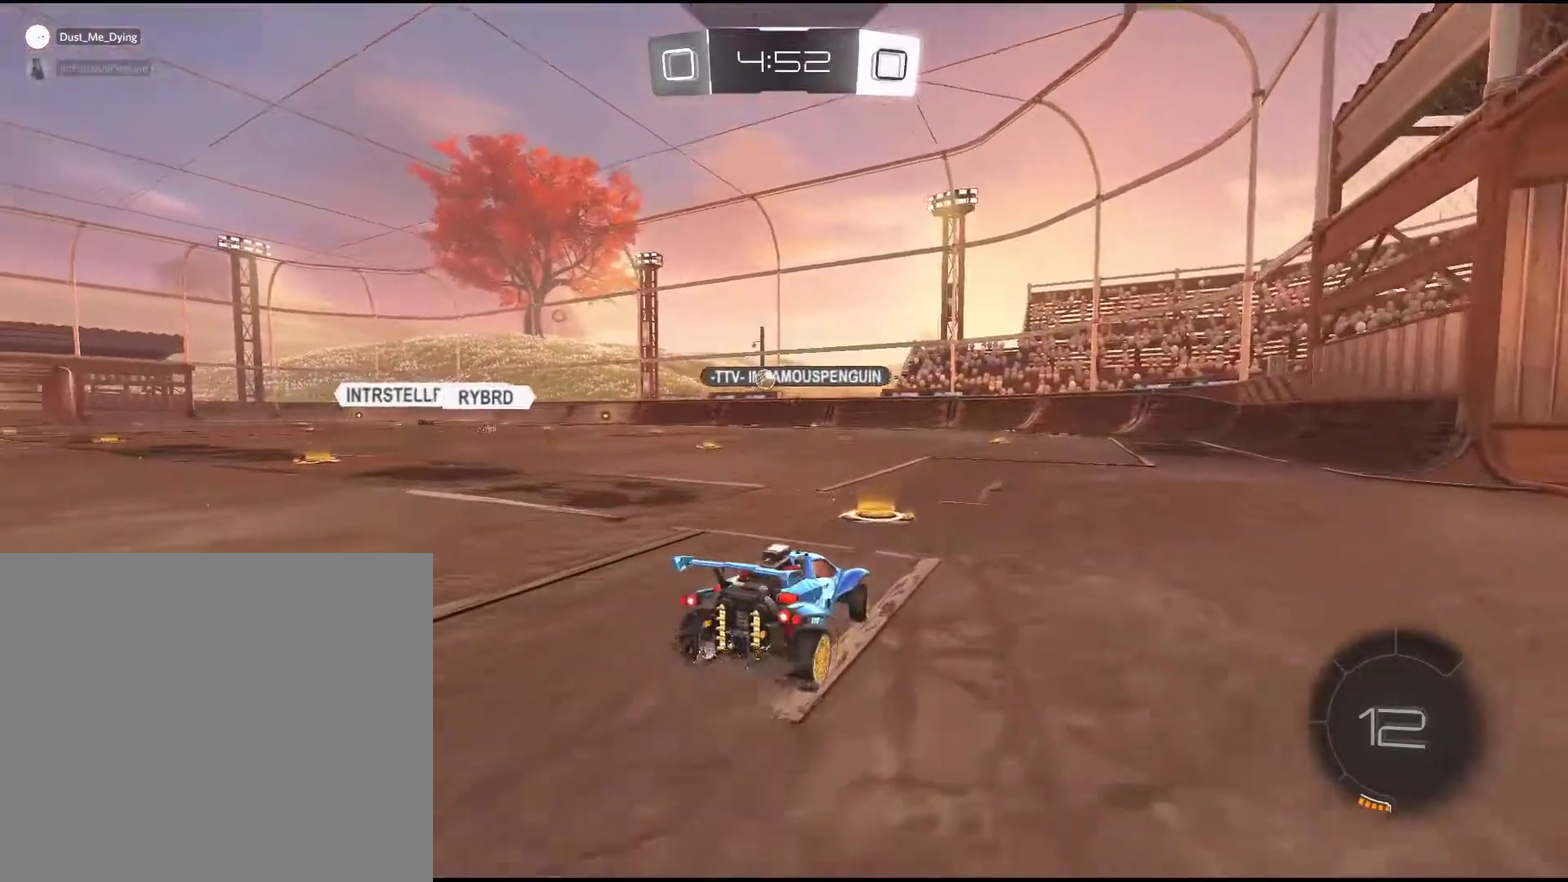
{"buttons": [], "left_stick": "right", "events": [[83, "left_stick", "center"], [467, "left_stick", "right"]]}
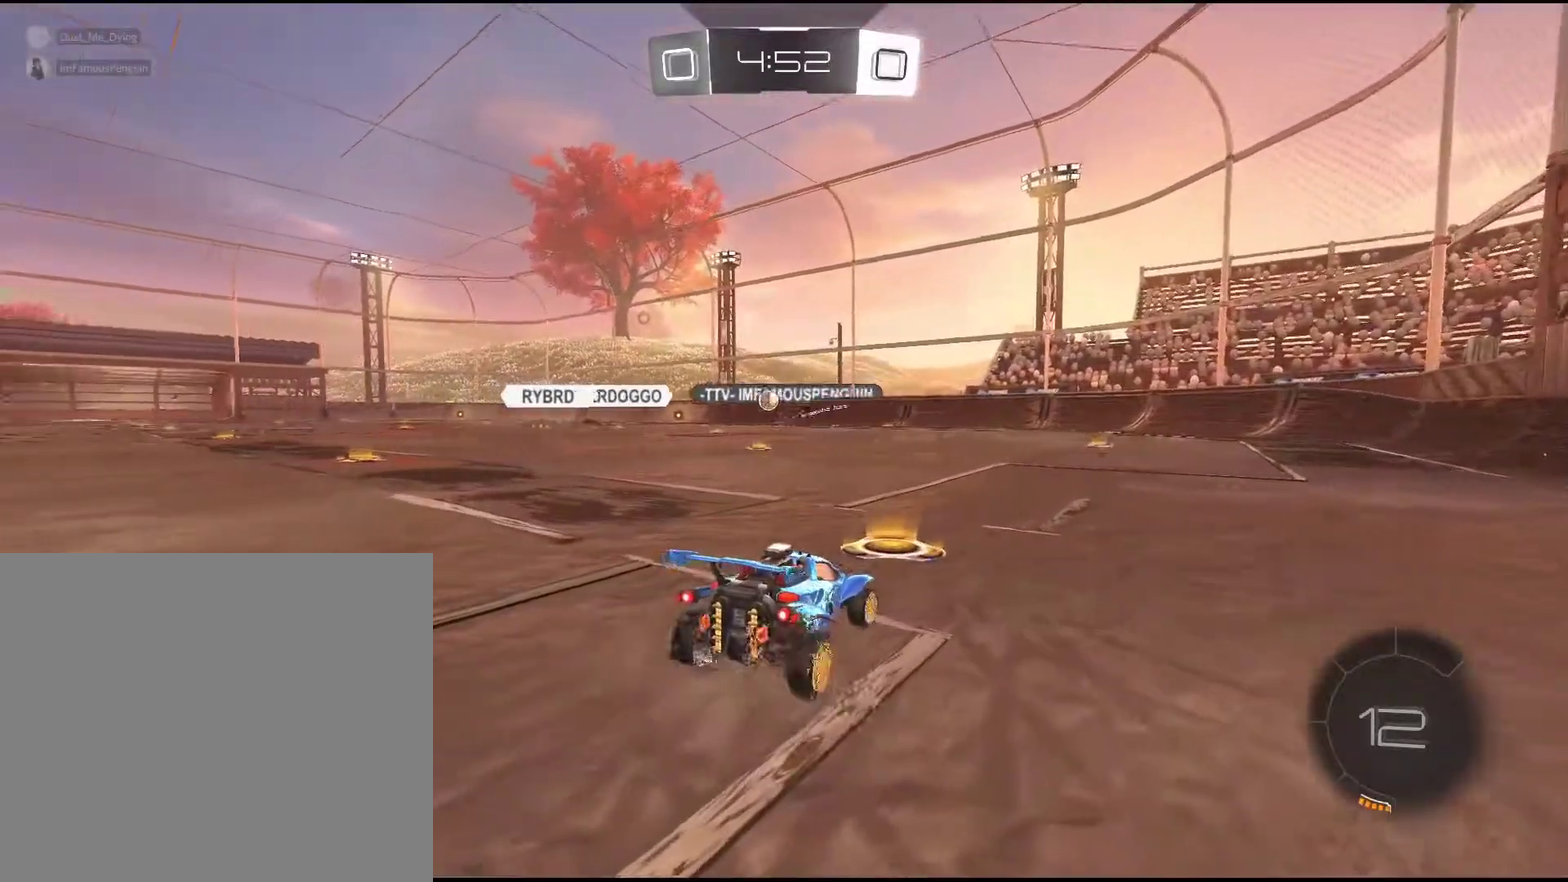
{"buttons": ["R2"], "left_stick": "left", "events": [[50, "left_stick", "center"], [150, "R2", "down"], [467, "left_stick", "left"]]}
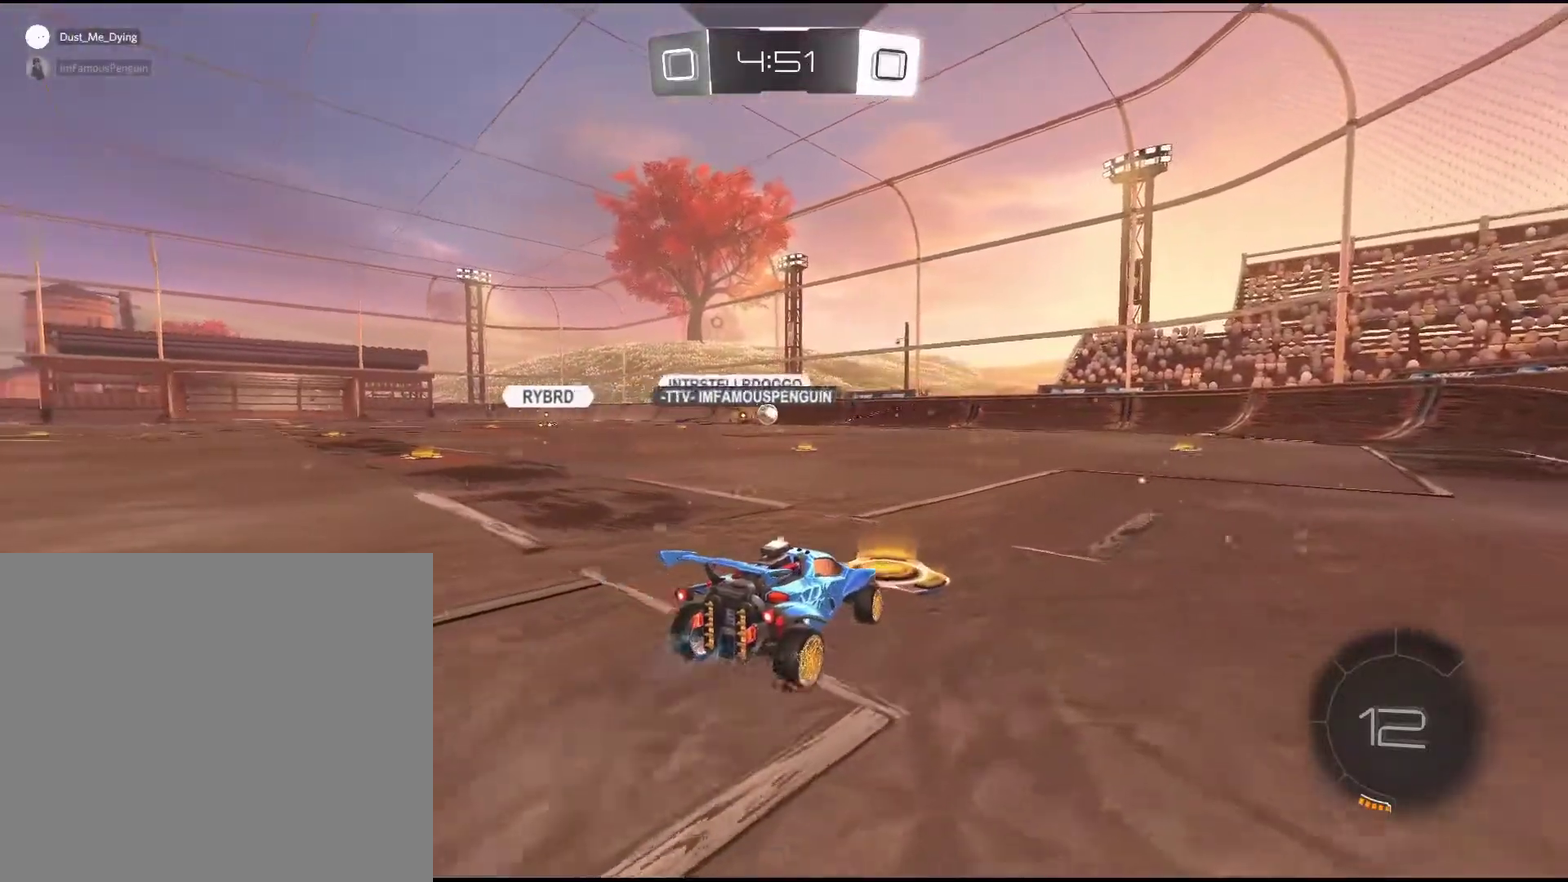
{"buttons": ["R2"], "left_stick": "down-left", "events": [[417, "left_stick", "down-left"]]}
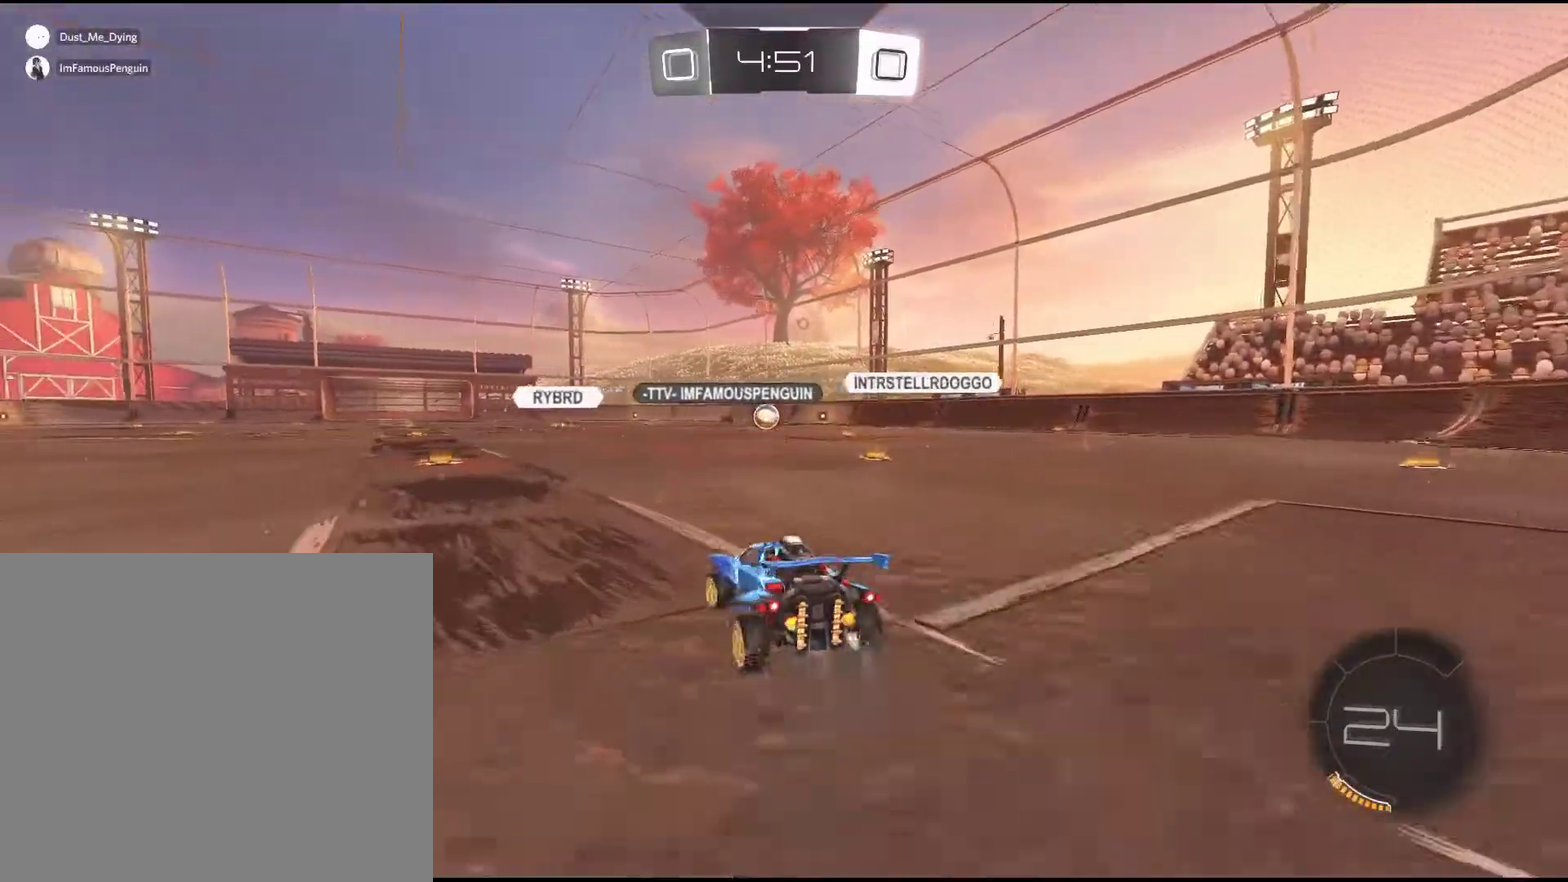
{"buttons": ["R1", "R2"], "left_stick": "center", "events": [[233, "left_stick", "center"], [300, "R1", "down"]]}
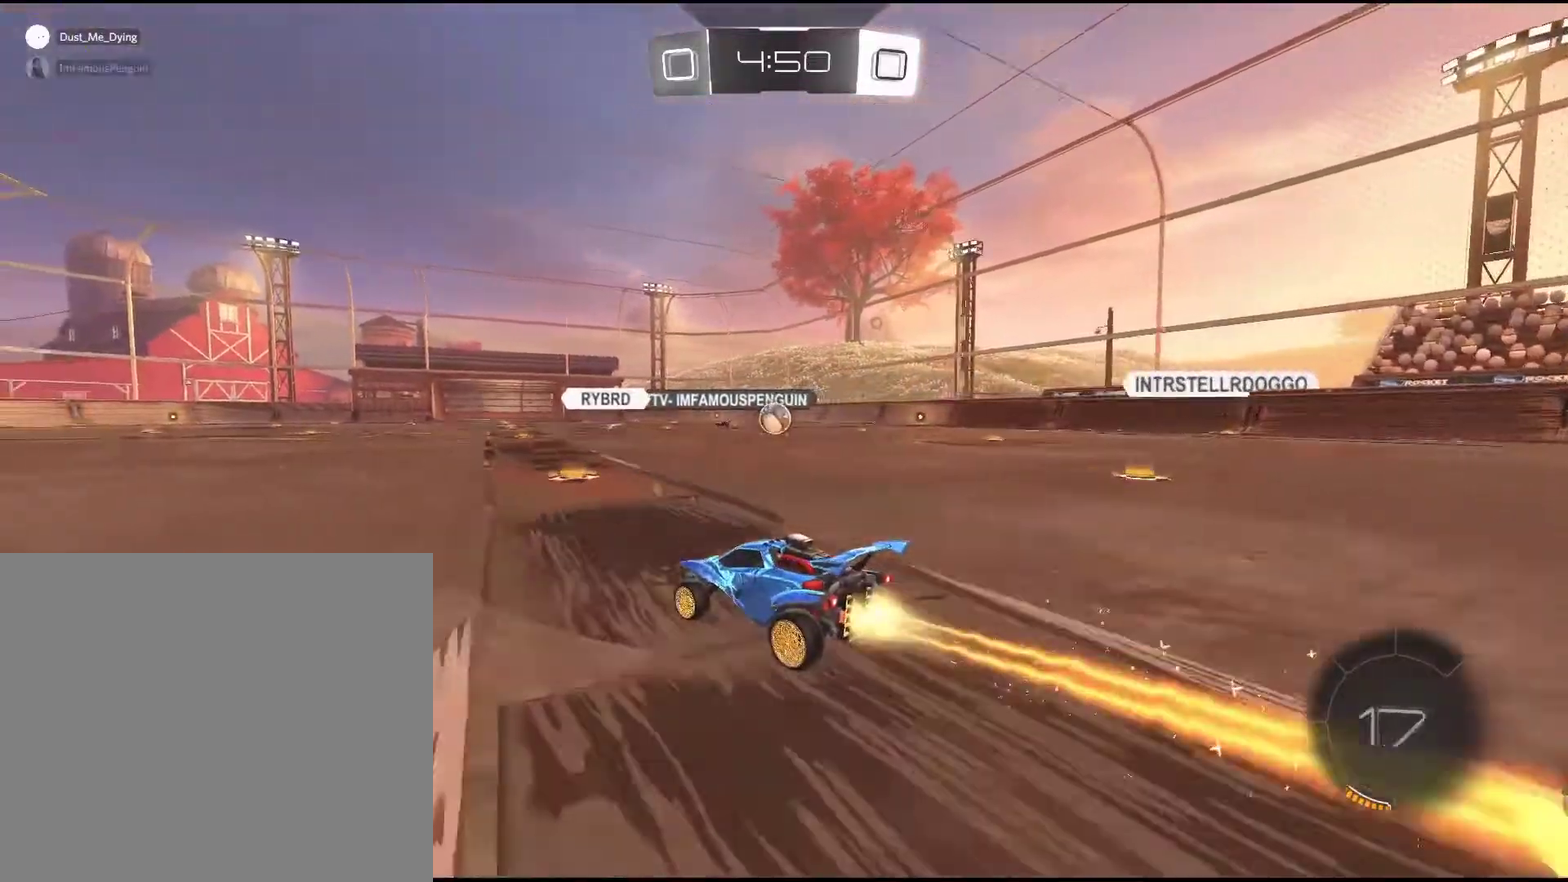
{"buttons": ["R2"], "left_stick": "right", "events": [[33, "R1", "up"], [350, "left_stick", "right"]]}
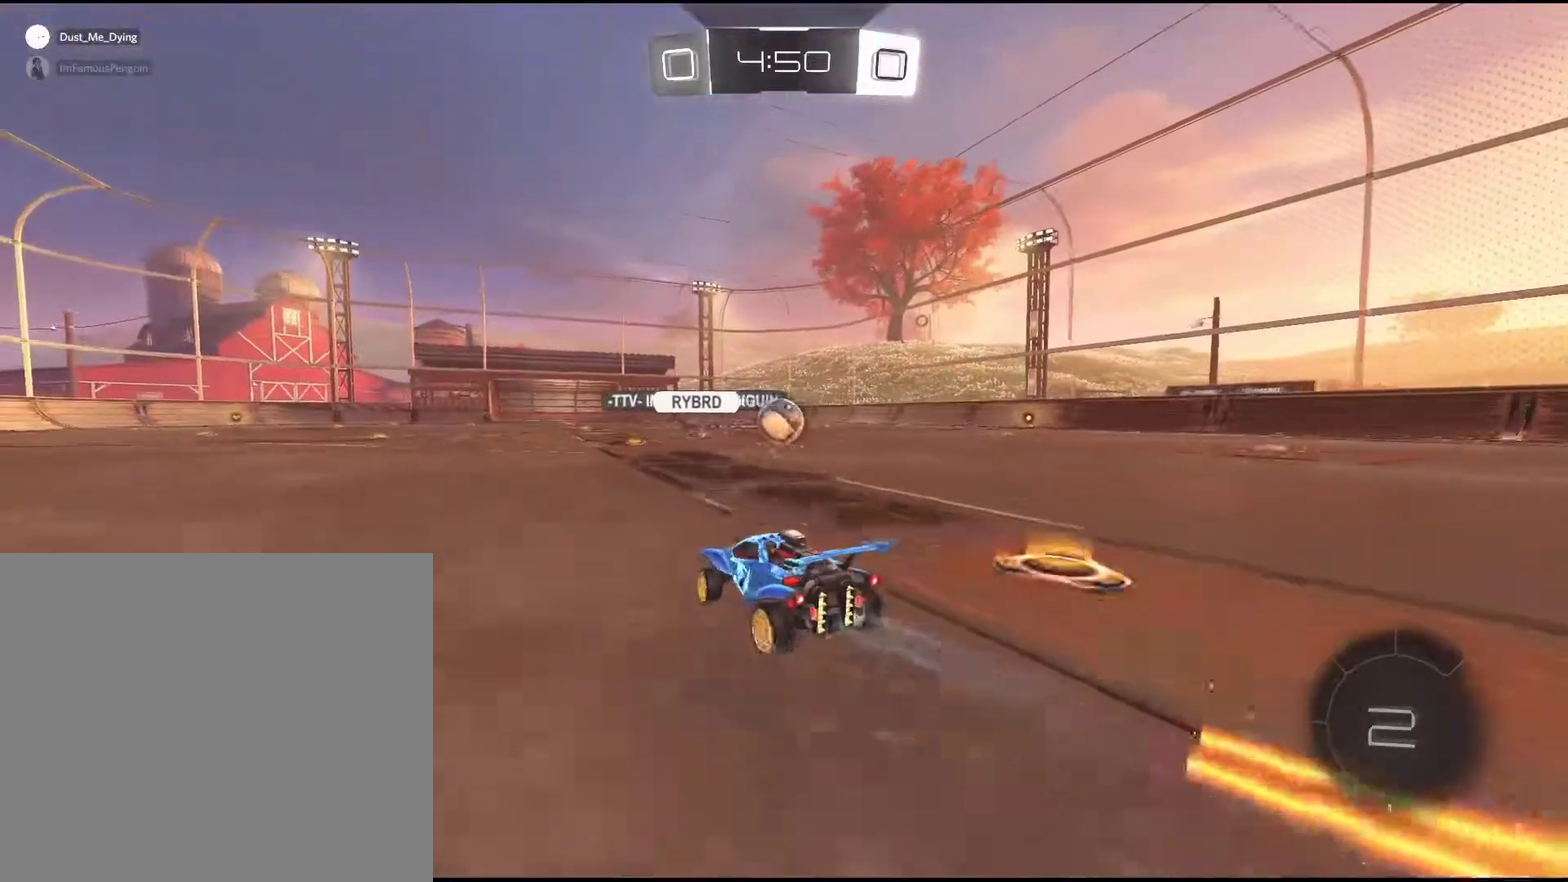
{"buttons": ["R2"], "left_stick": "right", "events": []}
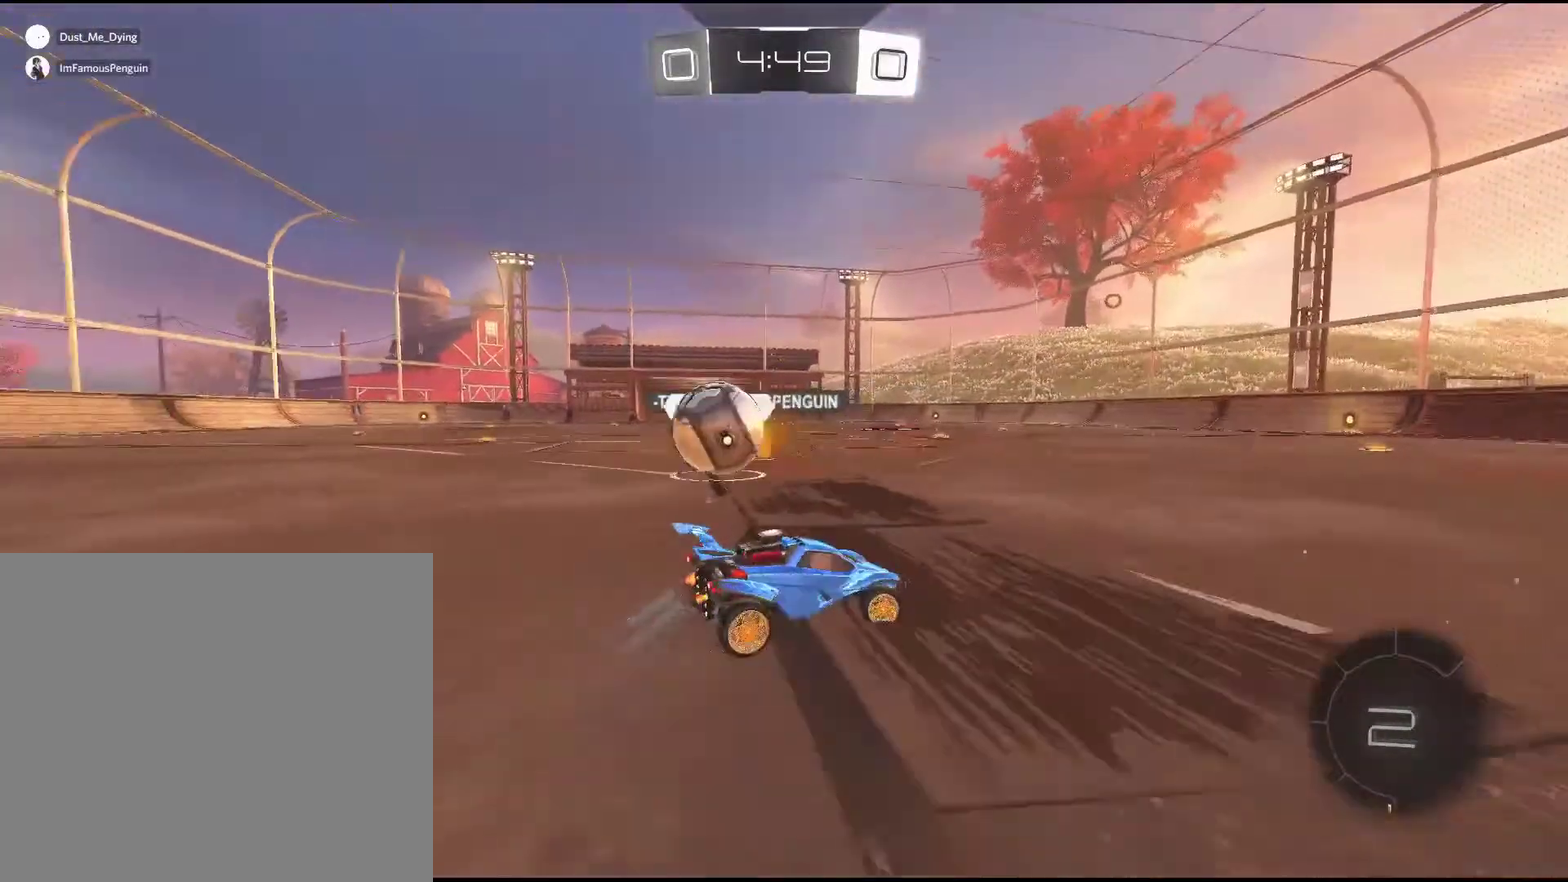
{"buttons": ["R2"], "left_stick": "right", "events": []}
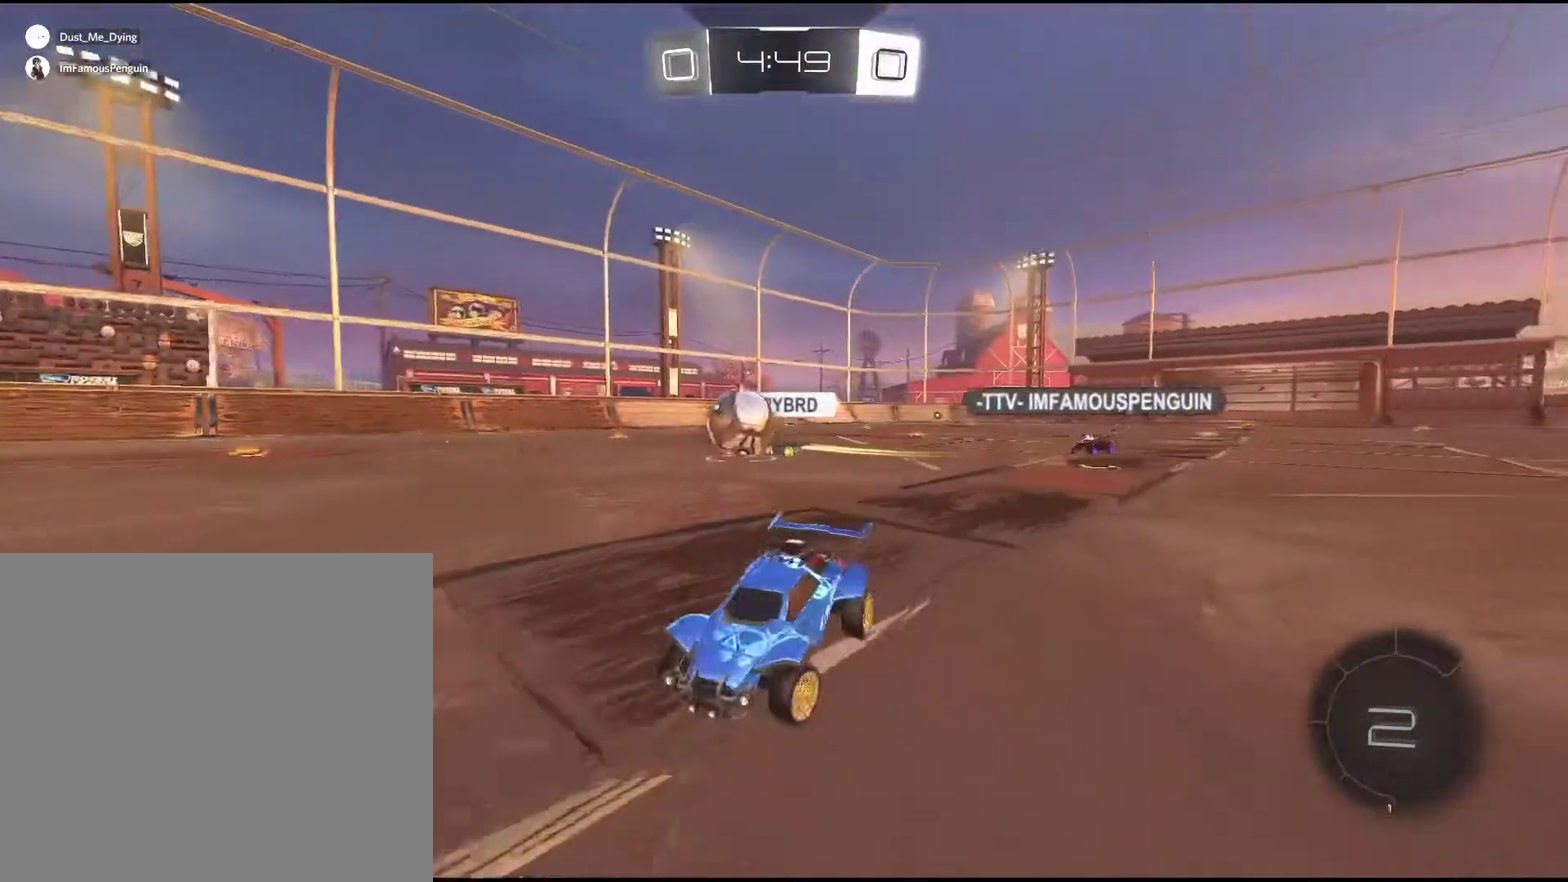
{"buttons": ["R2"], "left_stick": "center", "events": [[283, "left_stick", "center"]]}
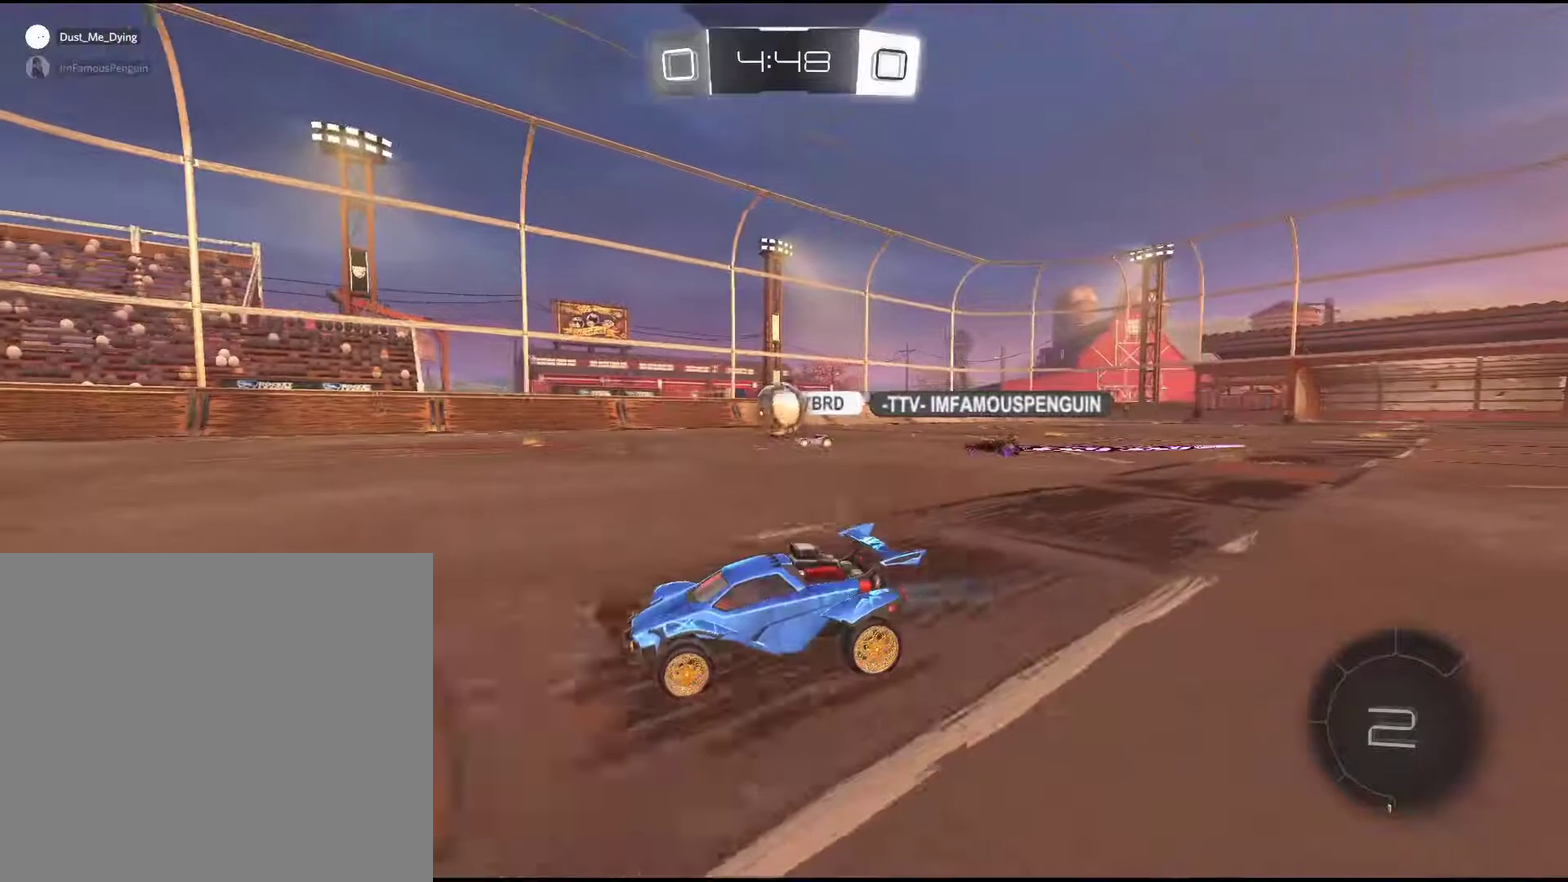
{"buttons": ["R2"], "left_stick": "down-left", "events": [[167, "left_stick", "down-left"]]}
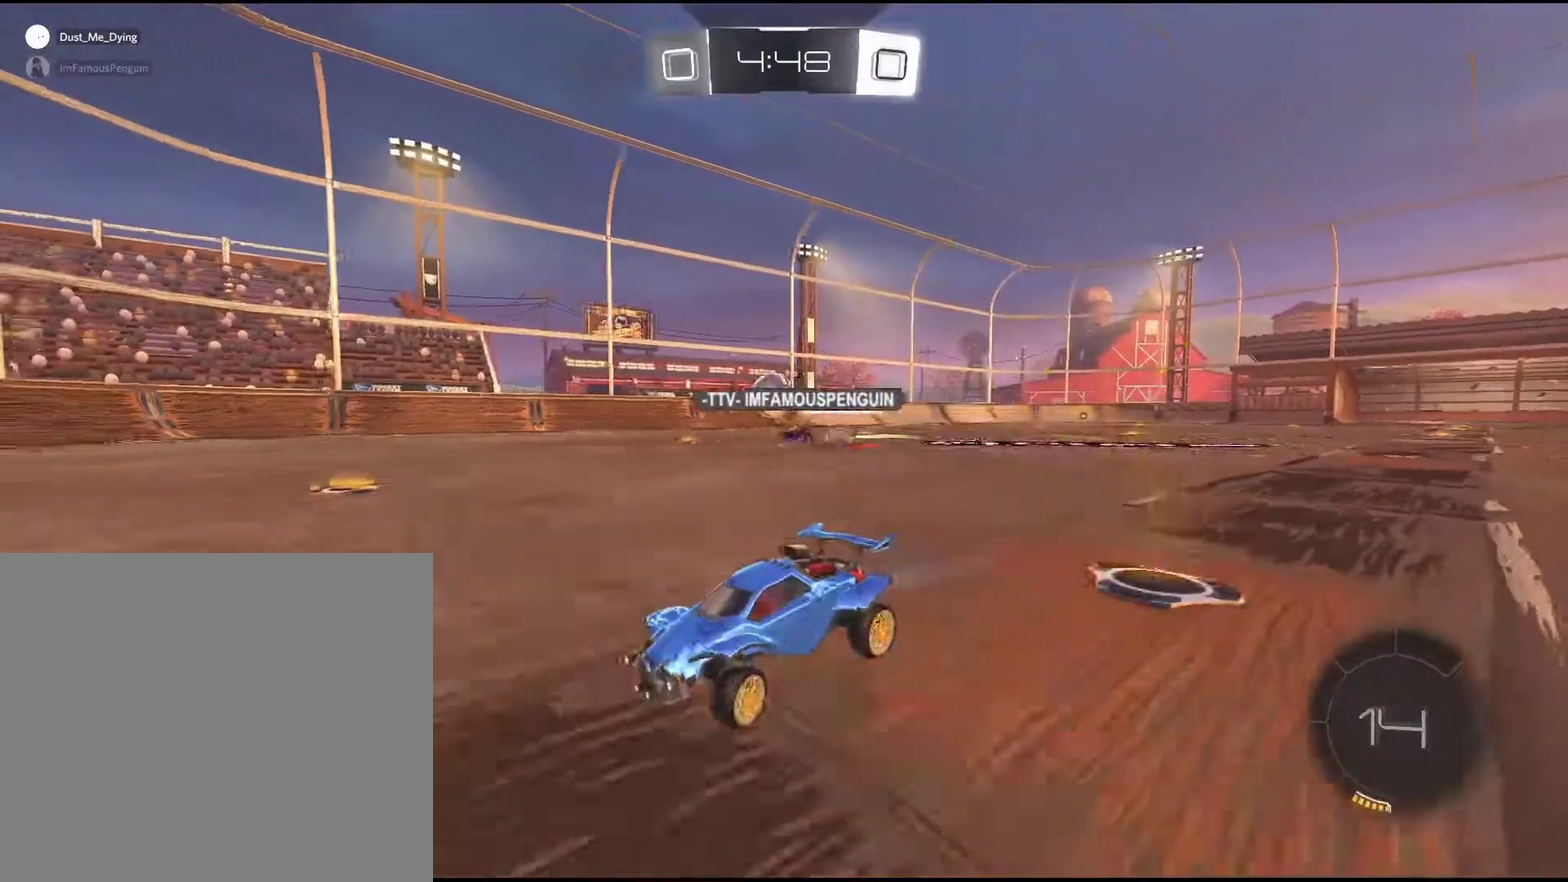
{"buttons": ["R2"], "left_stick": "center", "events": [[383, "left_stick", "center"]]}
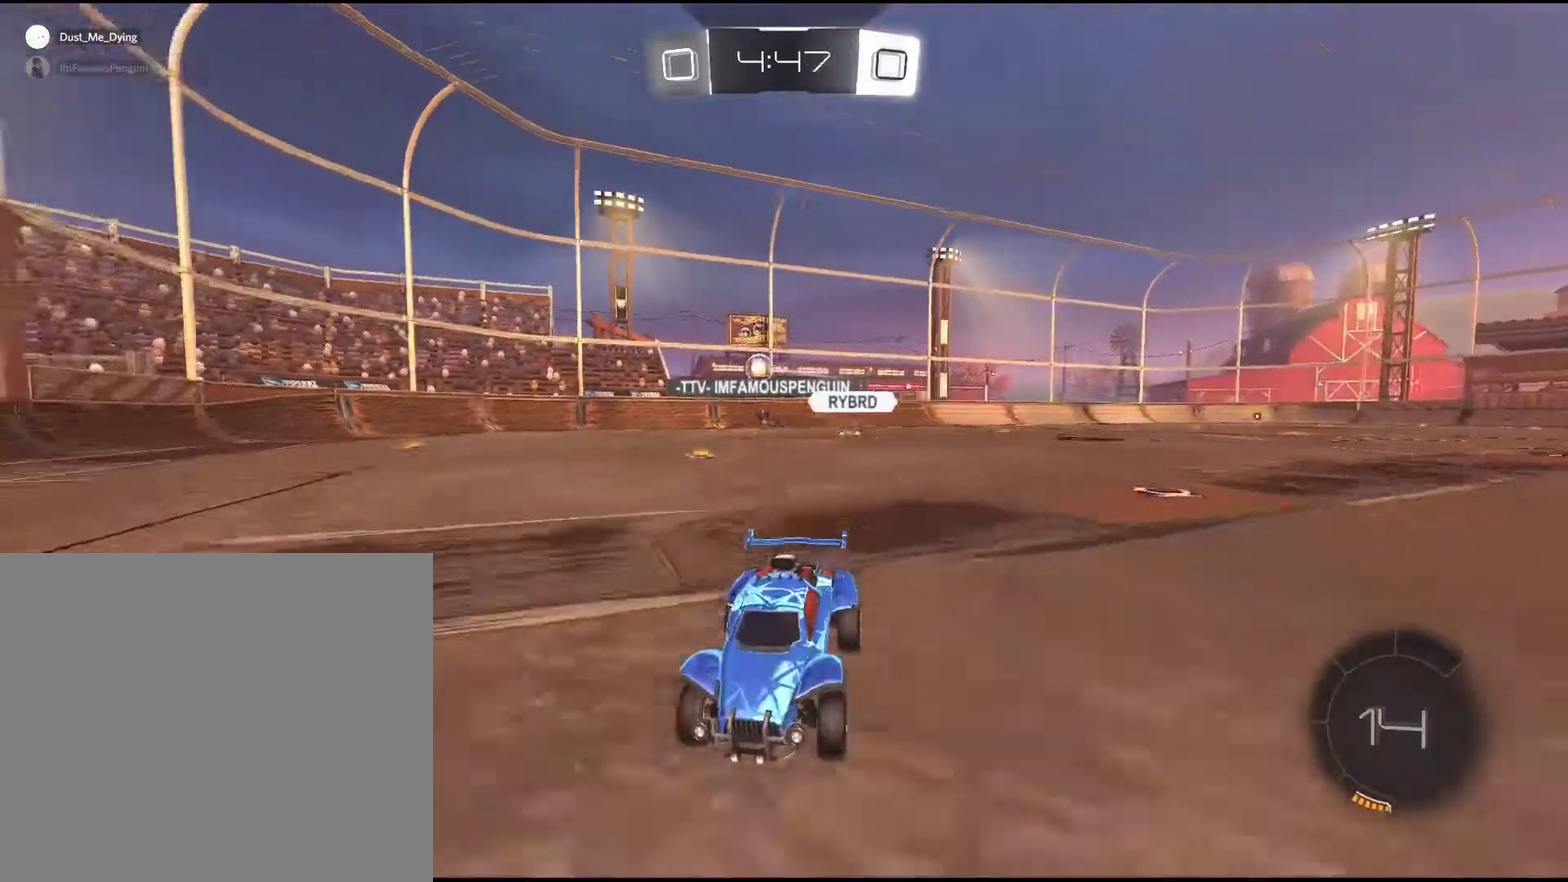
{"buttons": ["R2"], "left_stick": "right", "events": [[67, "left_stick", "right"]]}
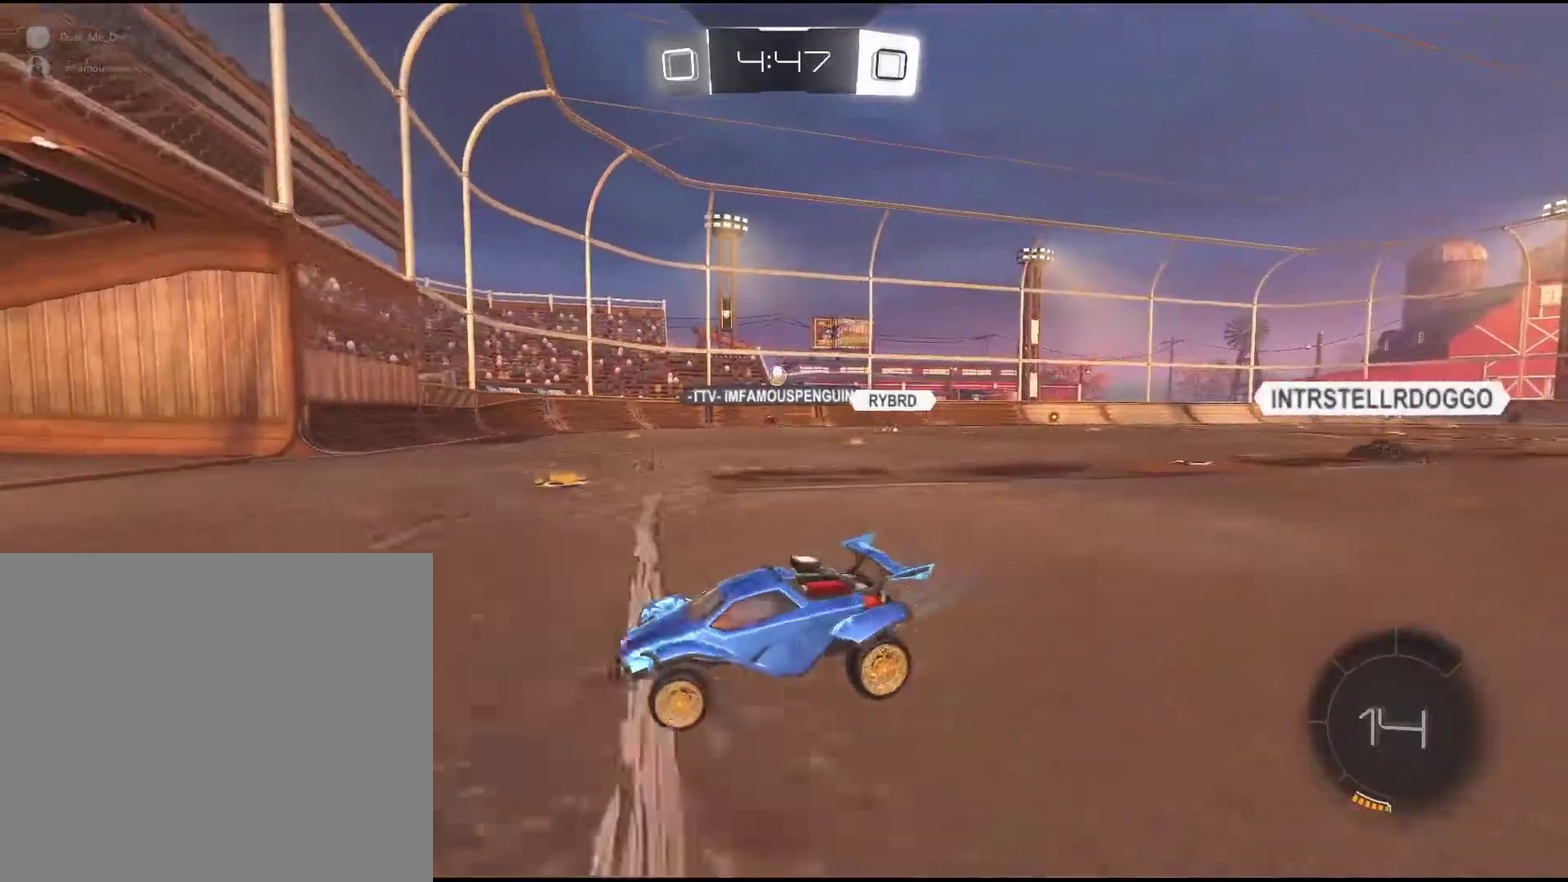
{"buttons": ["R2"], "left_stick": "down-left", "events": [[300, "left_stick", "center"], [400, "left_stick", "down-left"]]}
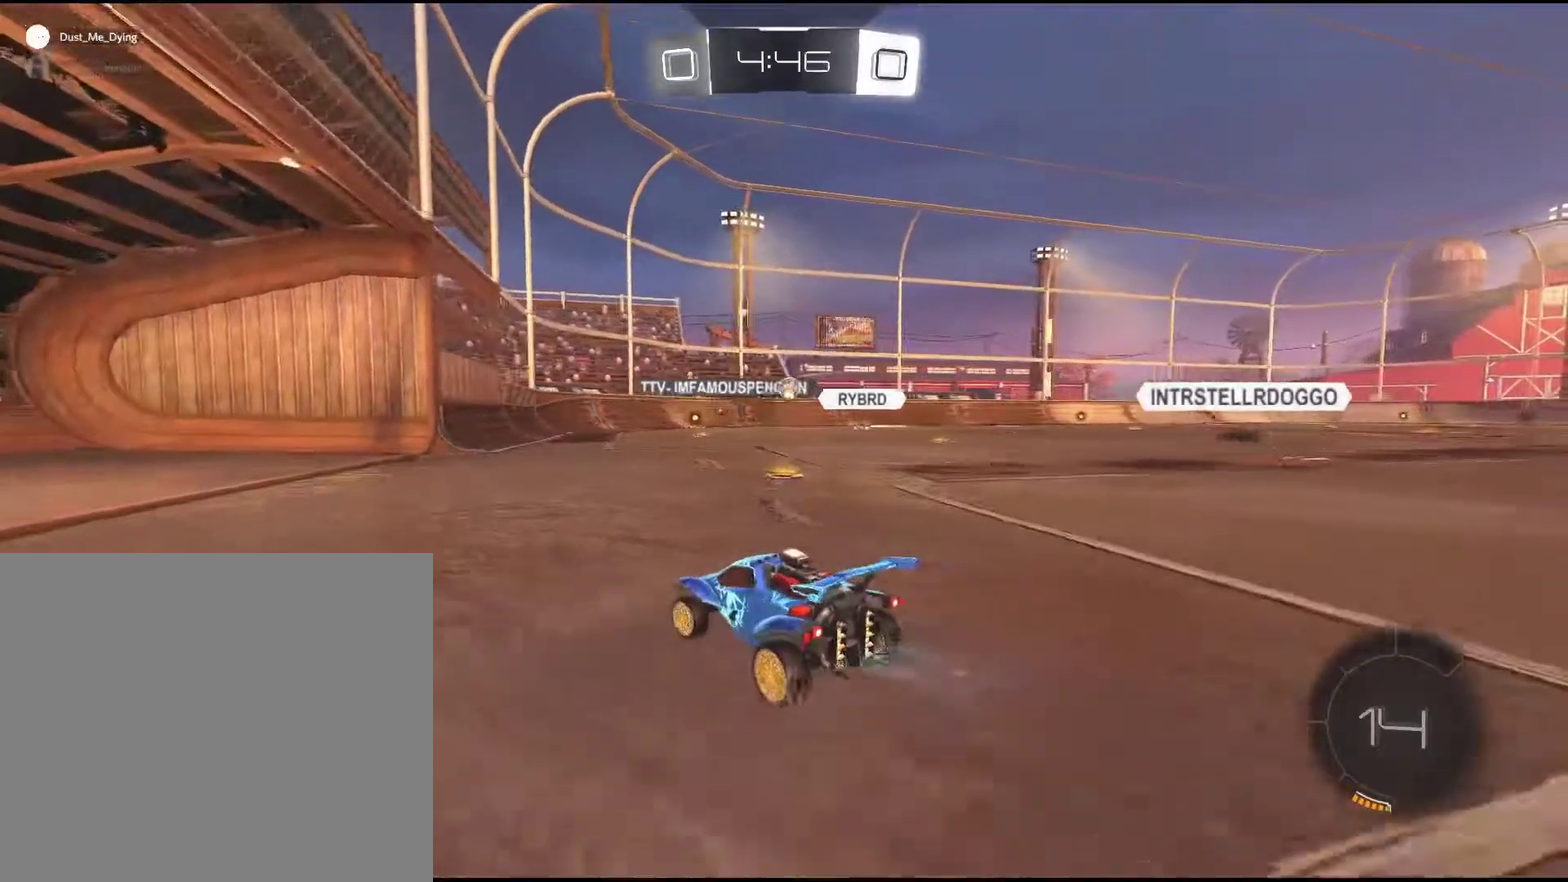
{"buttons": ["R2"], "left_stick": "right", "events": [[100, "left_stick", "center"], [467, "left_stick", "right"]]}
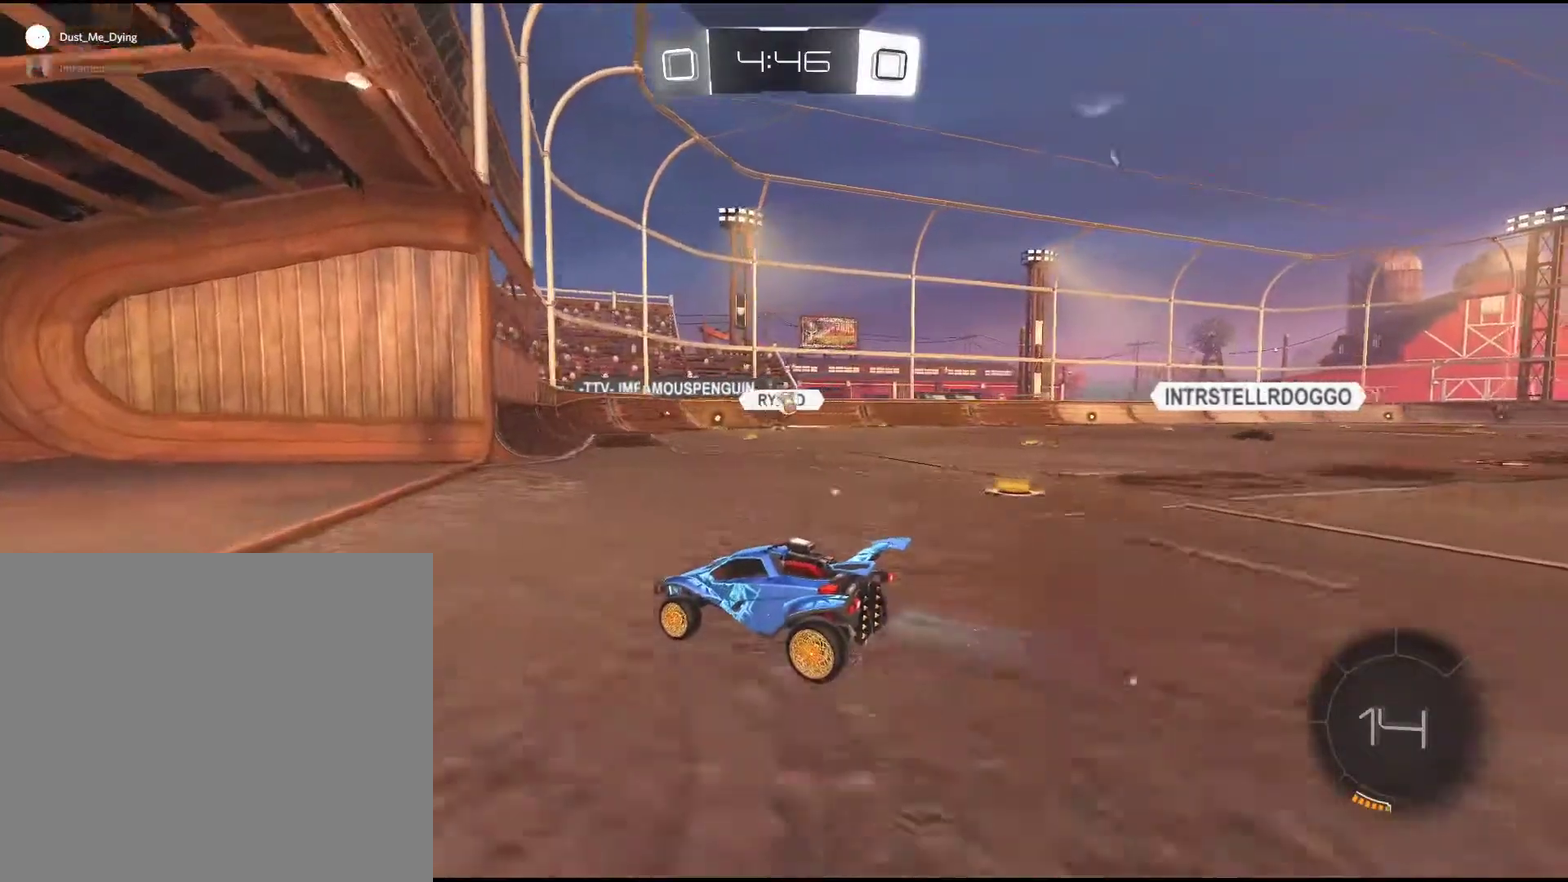
{"buttons": [], "left_stick": "down-right"}
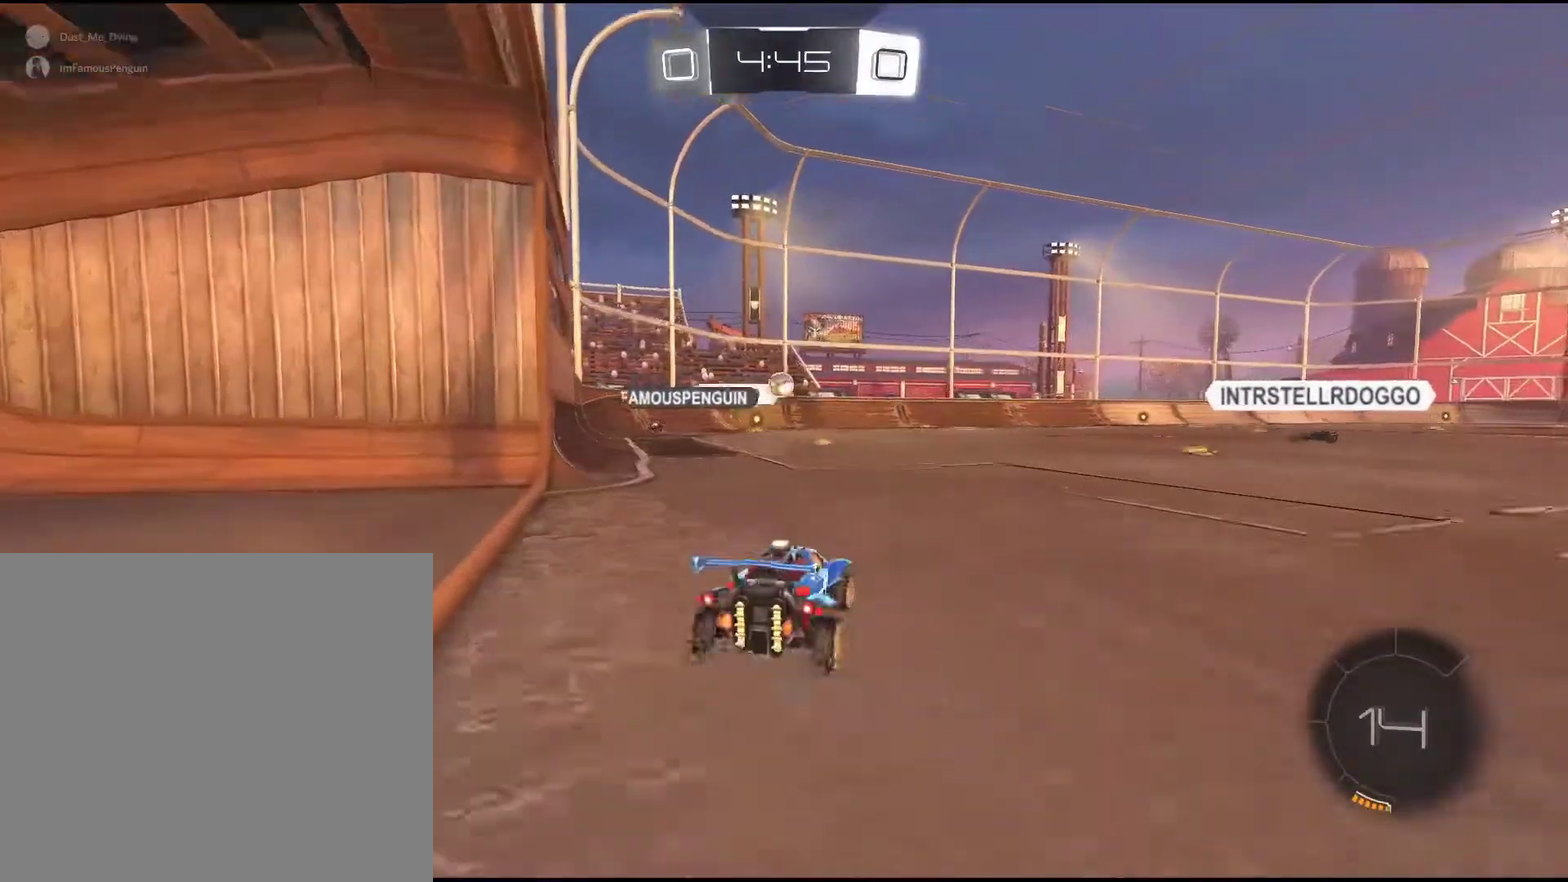
{"buttons": ["L2"], "left_stick": "center"}
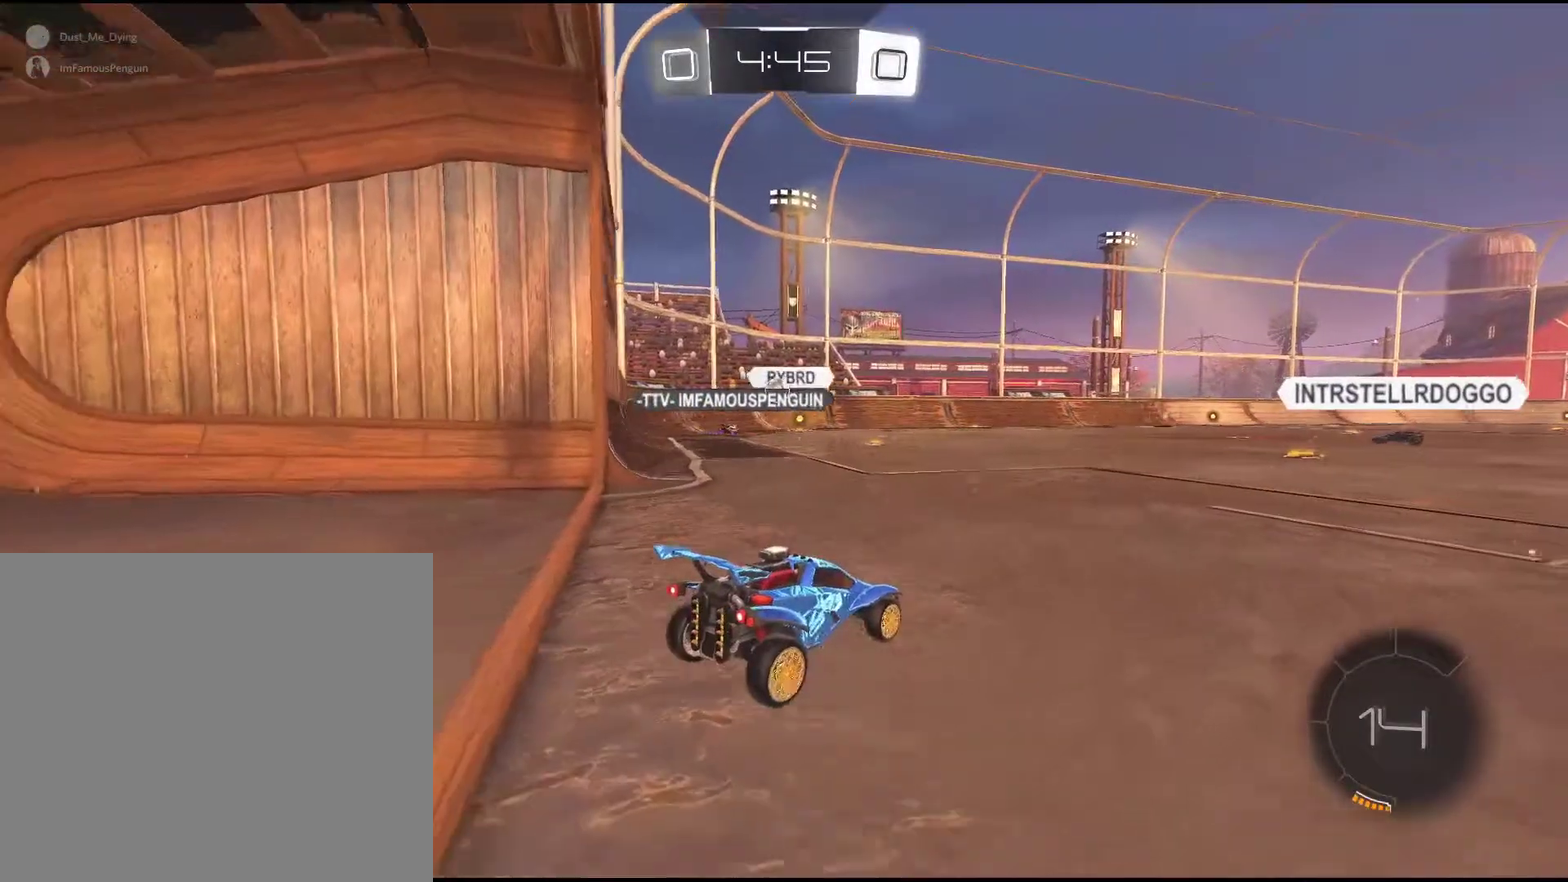
{"buttons": [], "left_stick": "center", "events": [[250, "L2", "up"]]}
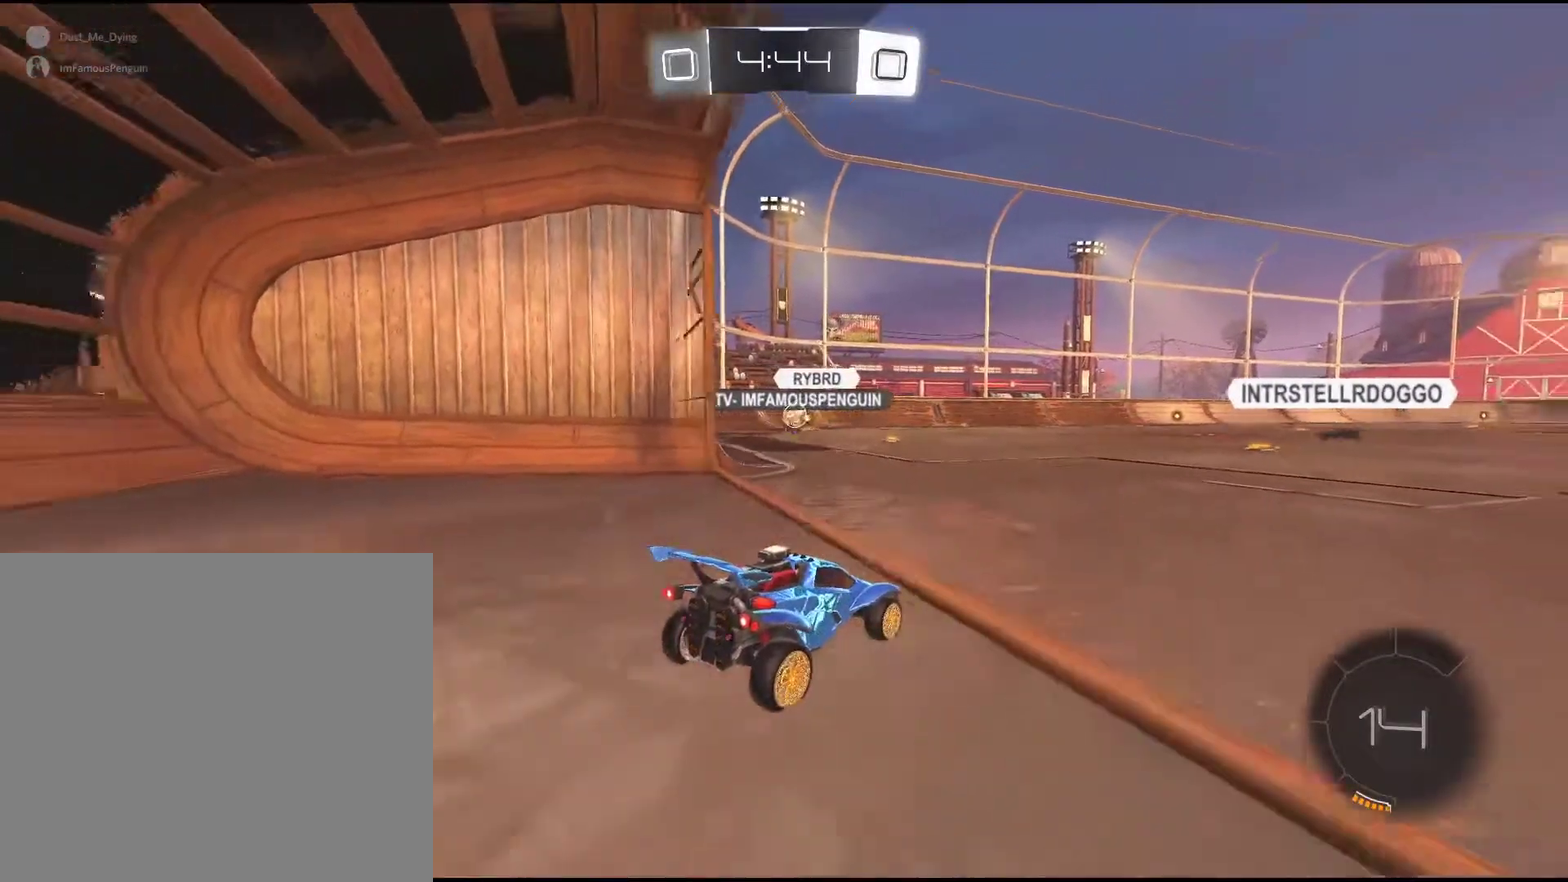
{"buttons": ["R2"], "left_stick": "right", "events": [[167, "R2", "down"], [250, "left_stick", "right"]]}
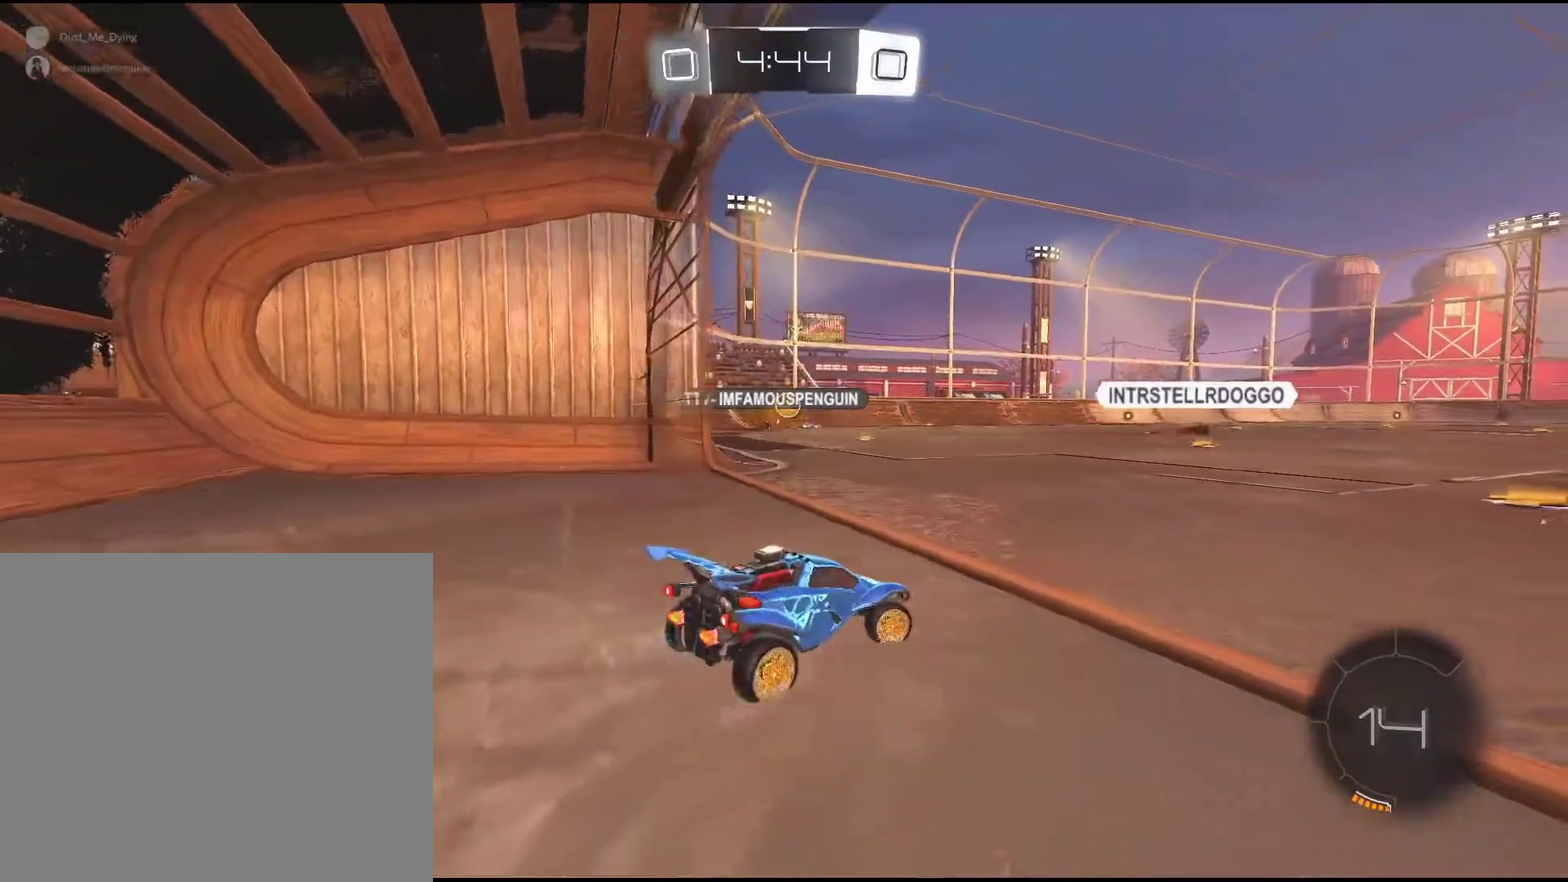
{"buttons": [], "left_stick": "down-left", "events": [[67, "left_stick", "center"], [100, "R2", "up"], [300, "left_stick", "up-right"], [417, "left_stick", "down-left"]]}
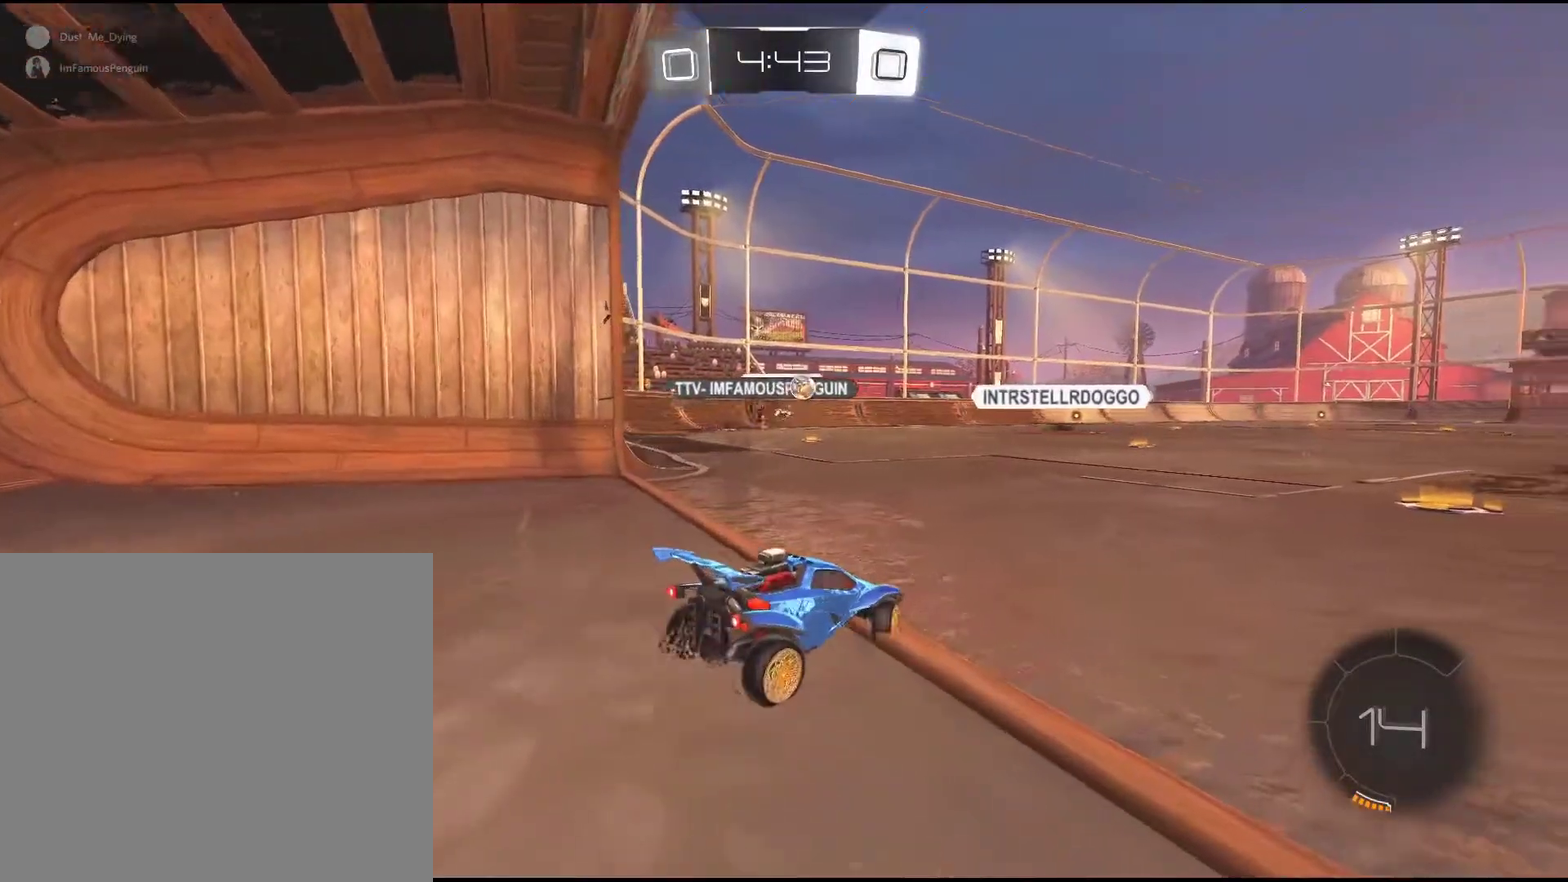
{"buttons": ["R2"], "left_stick": "center", "events": [[50, "left_stick", "center"], [233, "R2", "down"], [233, "left_stick", "right"], [467, "left_stick", "center"]]}
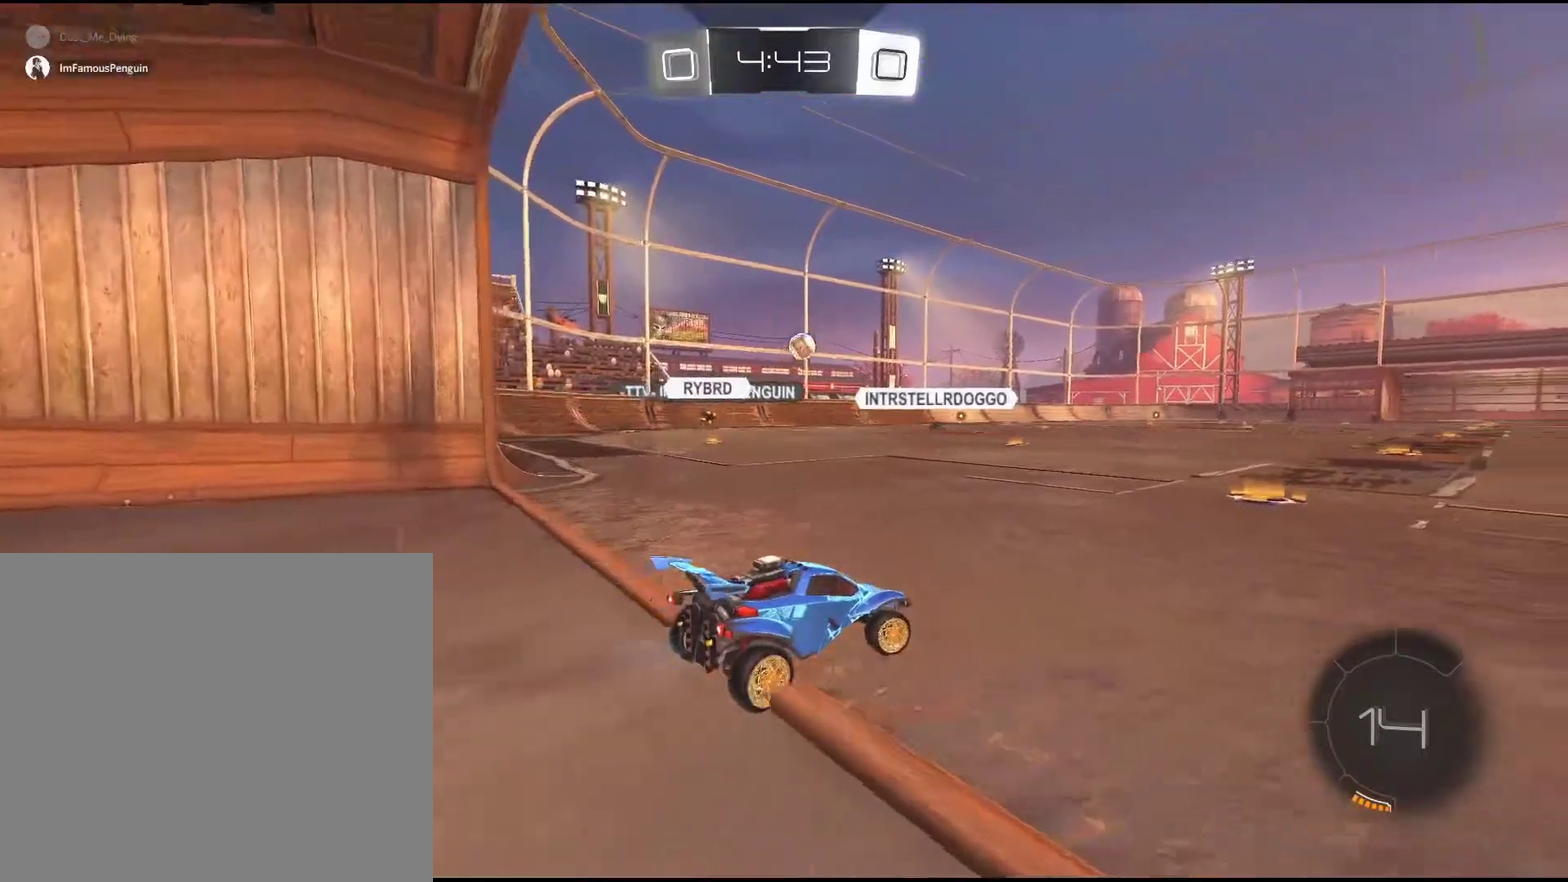
{"buttons": ["R2"], "left_stick": "center", "events": []}
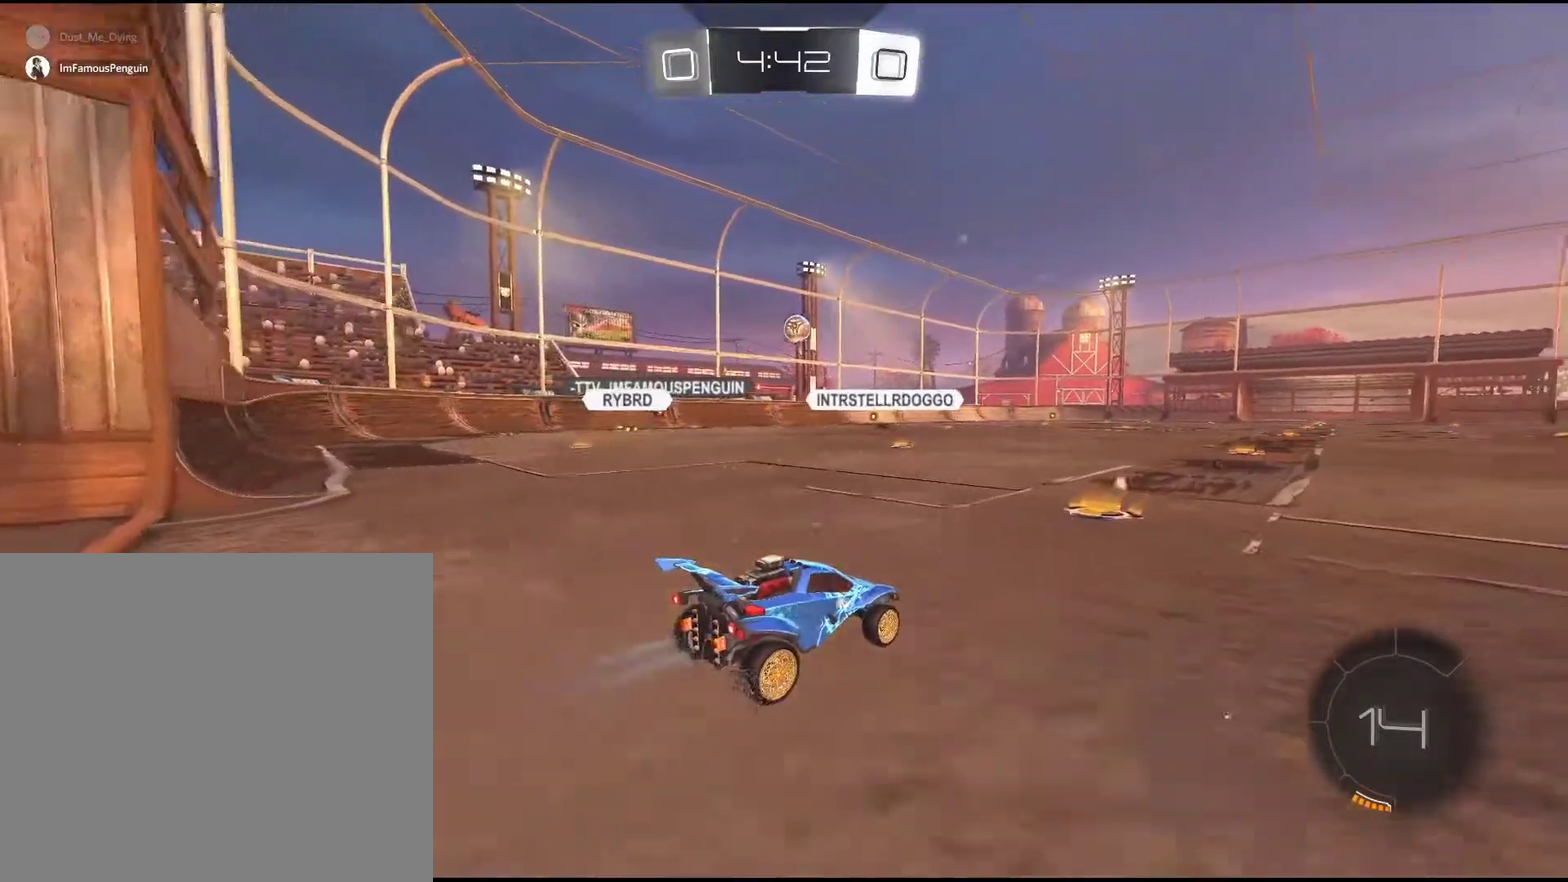
{"buttons": ["R2"], "left_stick": "center", "events": []}
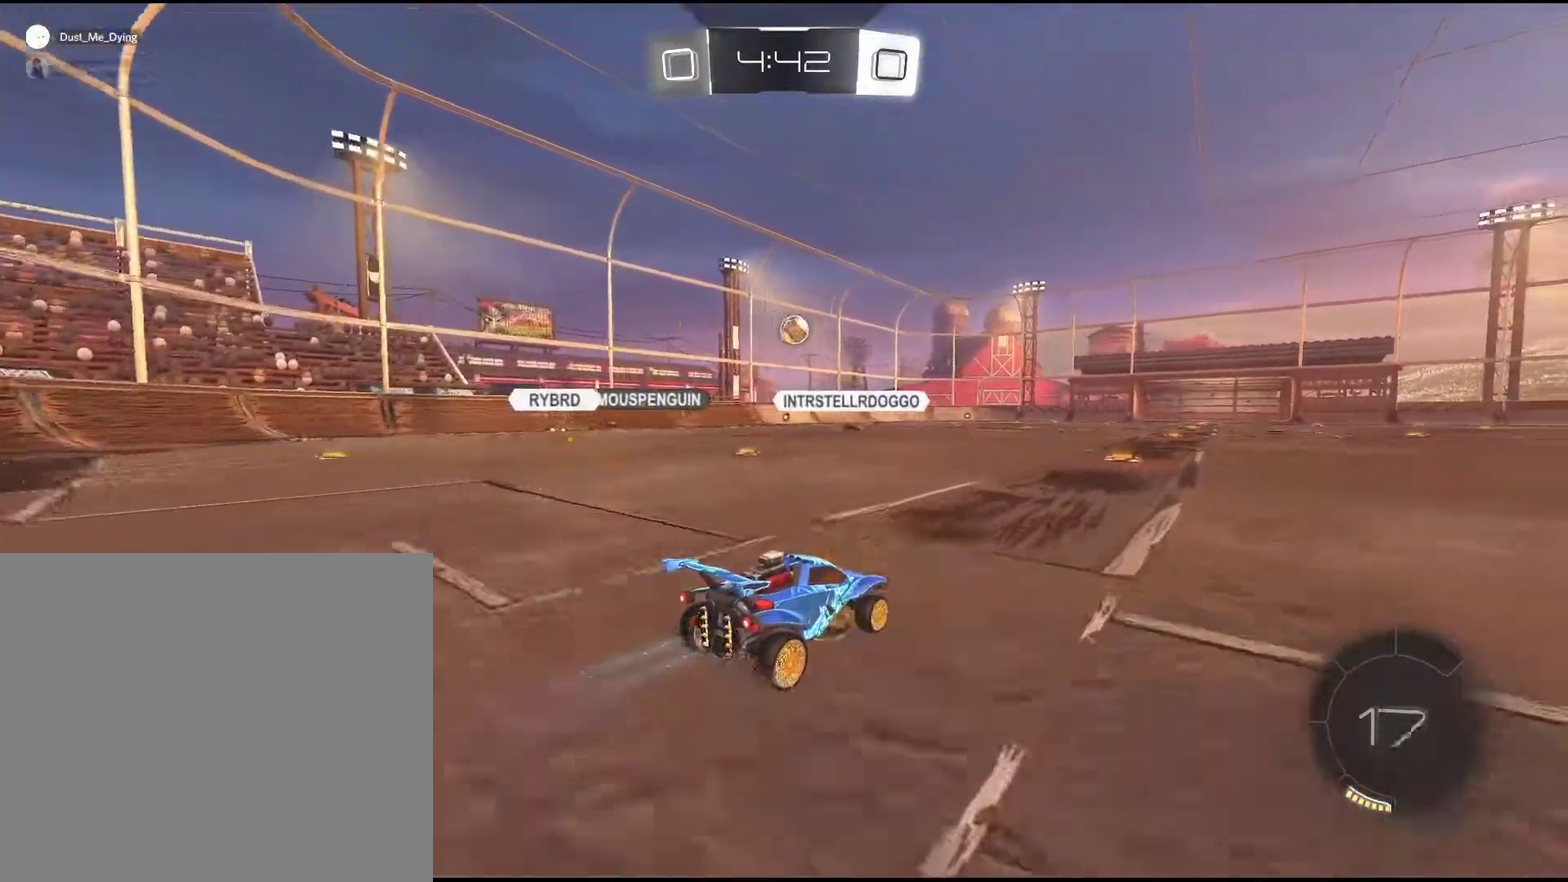
{"buttons": ["R2"], "left_stick": "center", "events": [[283, "R2", "up"], [300, "L2", "down"], [400, "L2", "up"], [433, "R2", "down"]]}
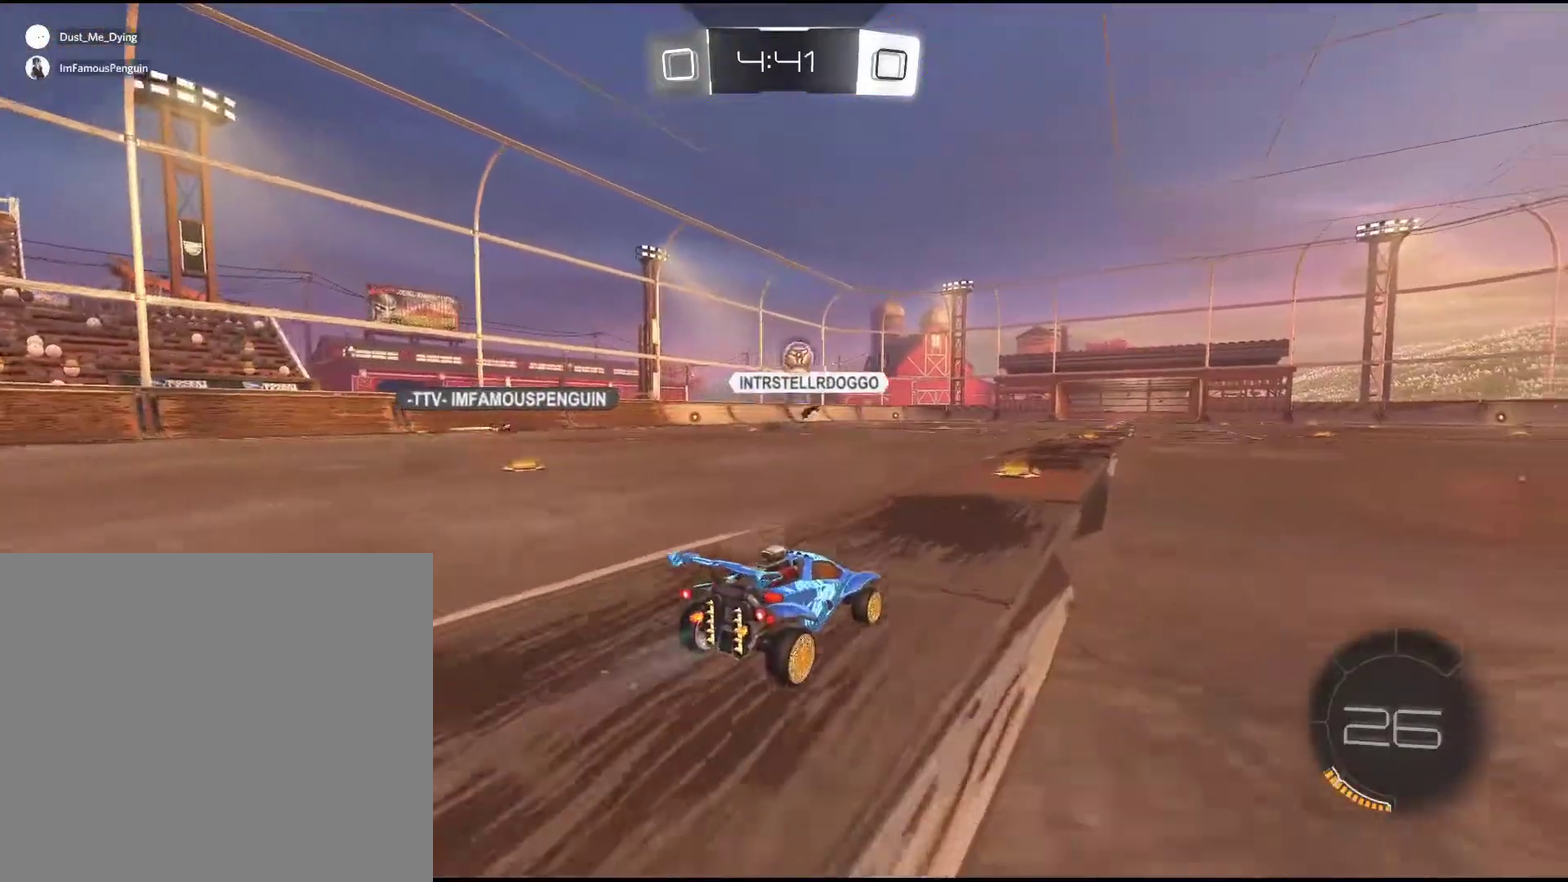
{"buttons": ["R2"], "left_stick": "center", "events": []}
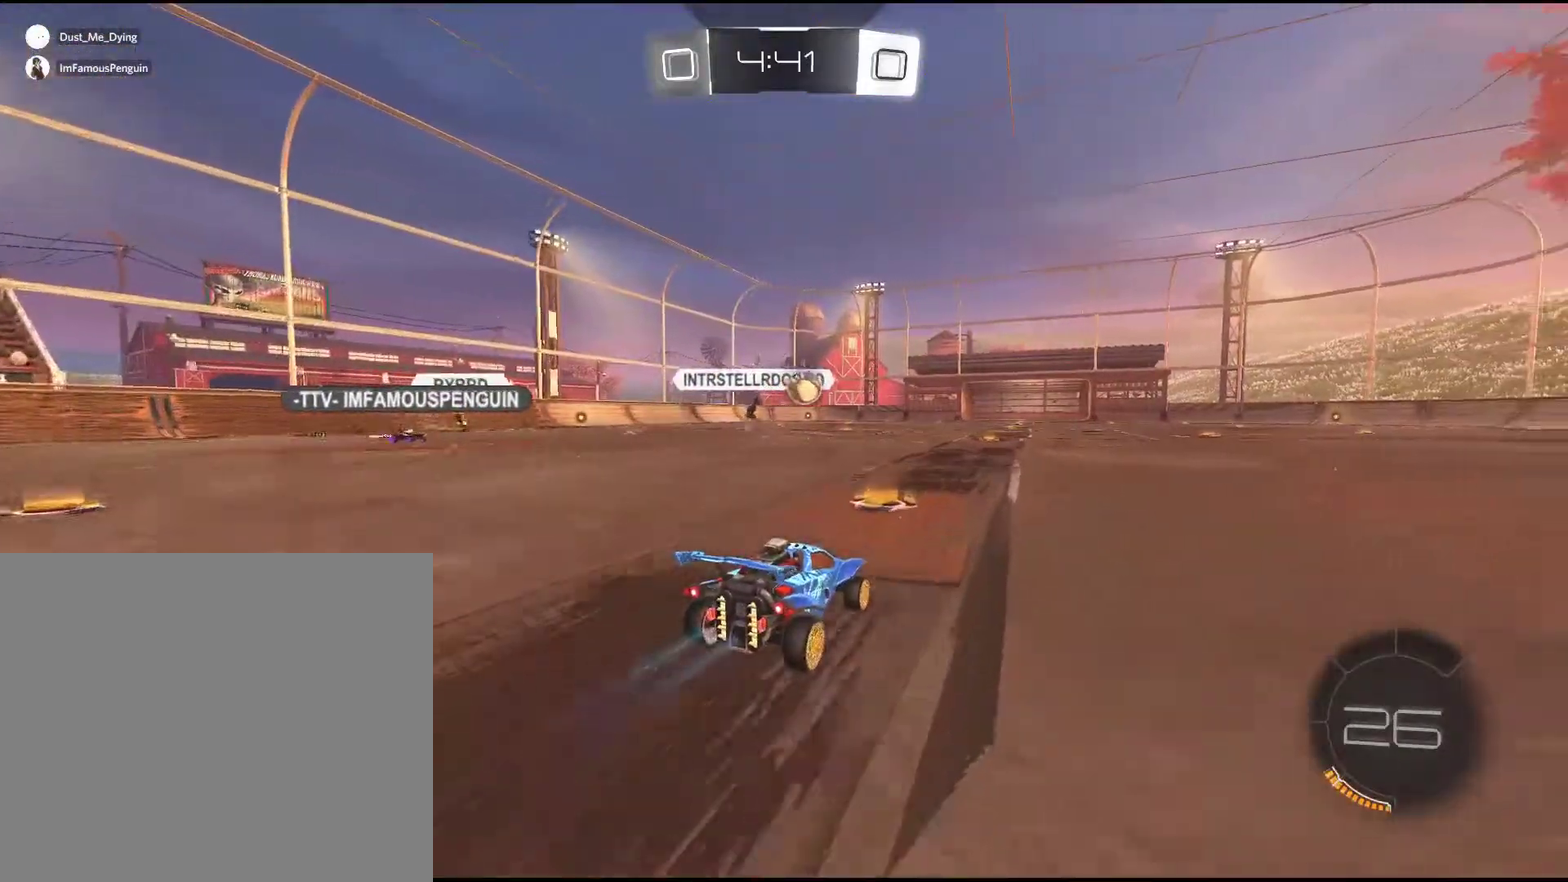
{"buttons": ["R2"], "left_stick": "center", "events": [[117, "left_stick", "right"], [250, "left_stick", "center"]]}
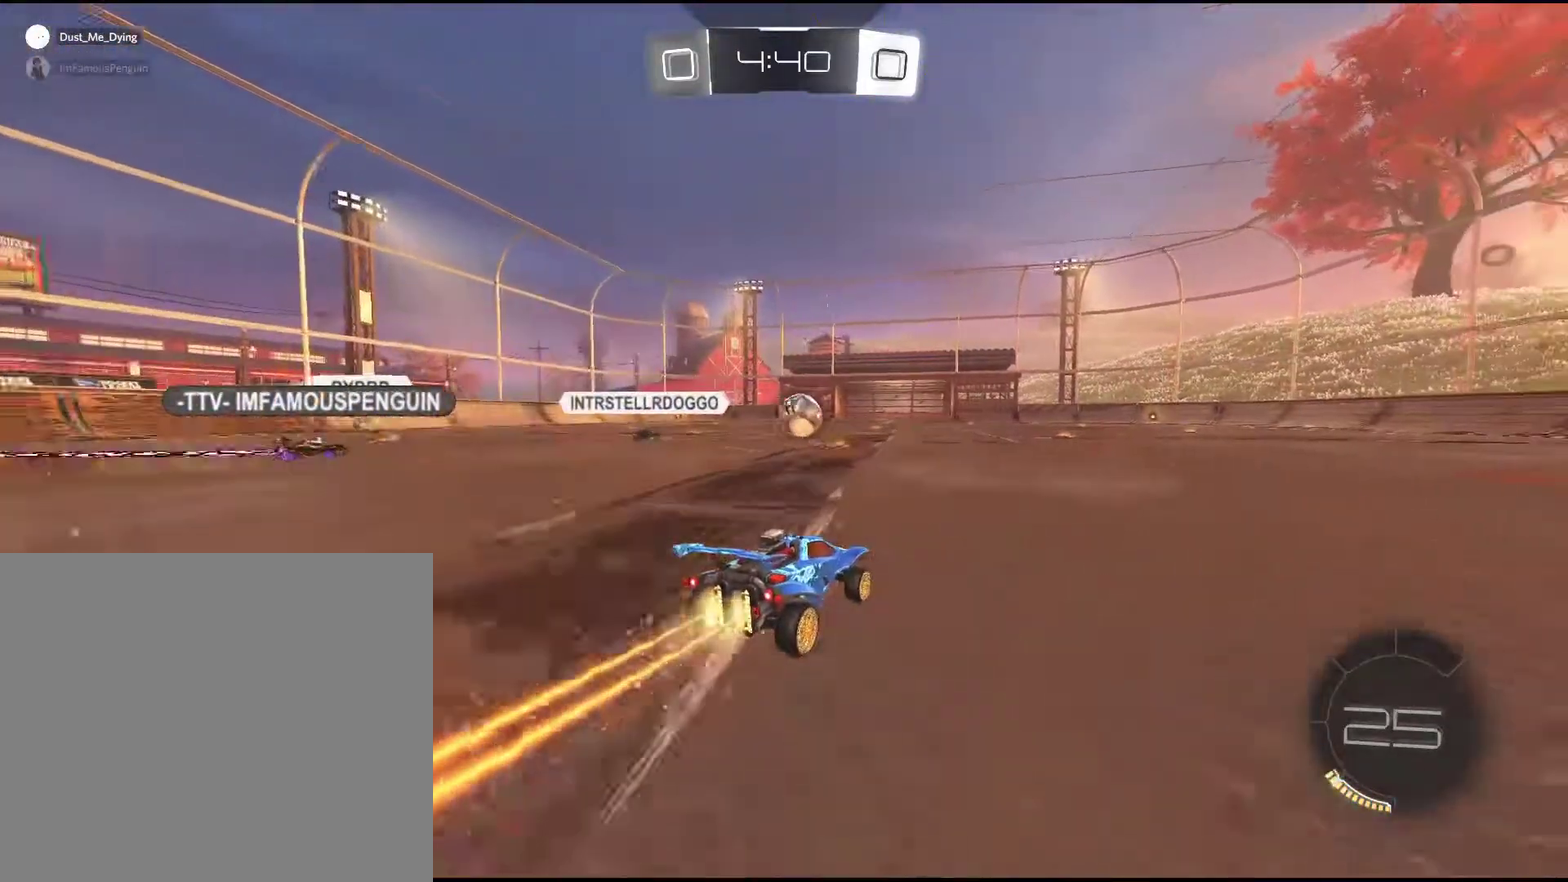
{"buttons": ["R1", "R2"], "left_stick": "center", "events": [[50, "R1", "down"], [217, "left_stick", "right"], [350, "left_stick", "center"]]}
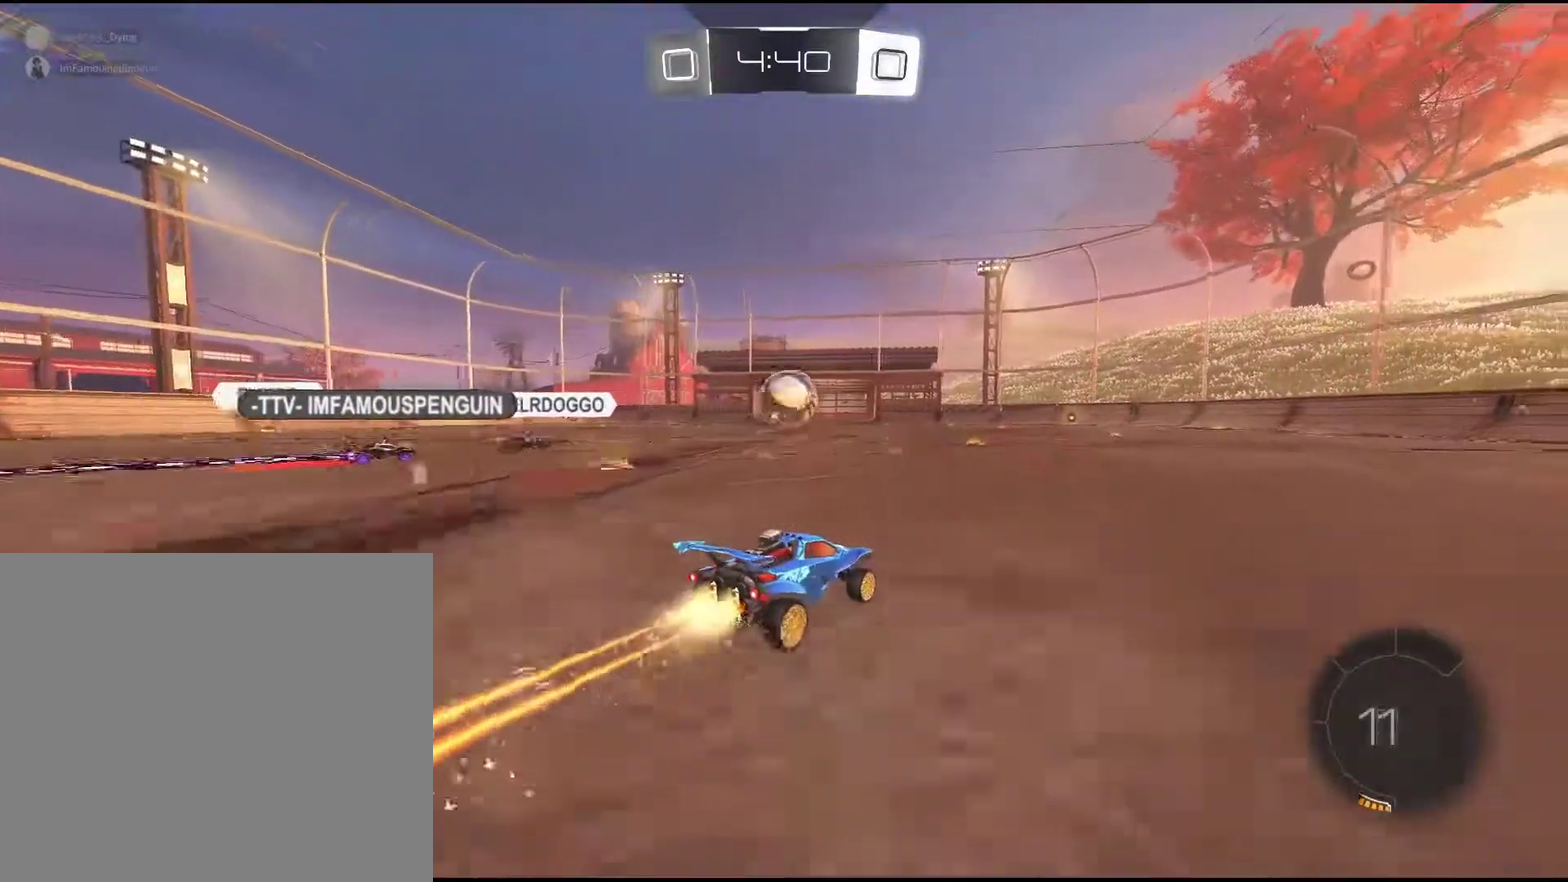
{"buttons": ["CROSS", "R1", "R2"], "left_stick": "left", "events": [[317, "left_stick", "left"], [483, "CROSS", "down"]]}